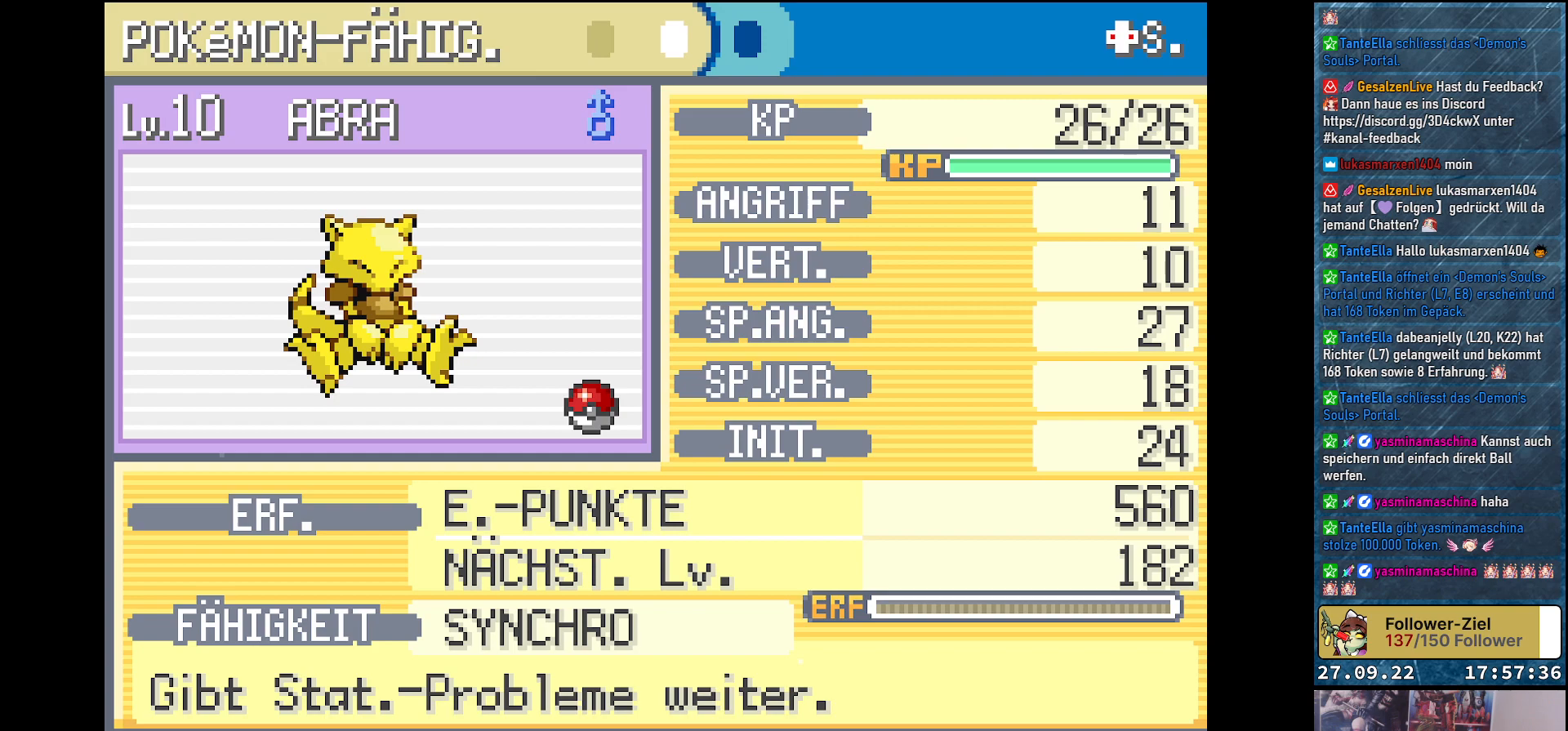
Gameplay with a controller (Xbox layout); each line is a JSON object with the inputs held at the frame after it. "events" lists button and stick changes between this image and that frame as [ms after this image, input, new state], when the widget could be followed in between.
{"buttons": [], "left_stick": "center", "right_stick": "center", "events": [[384, "DPAD_RIGHT", "down"], [501, "DPAD_RIGHT", "up"]]}
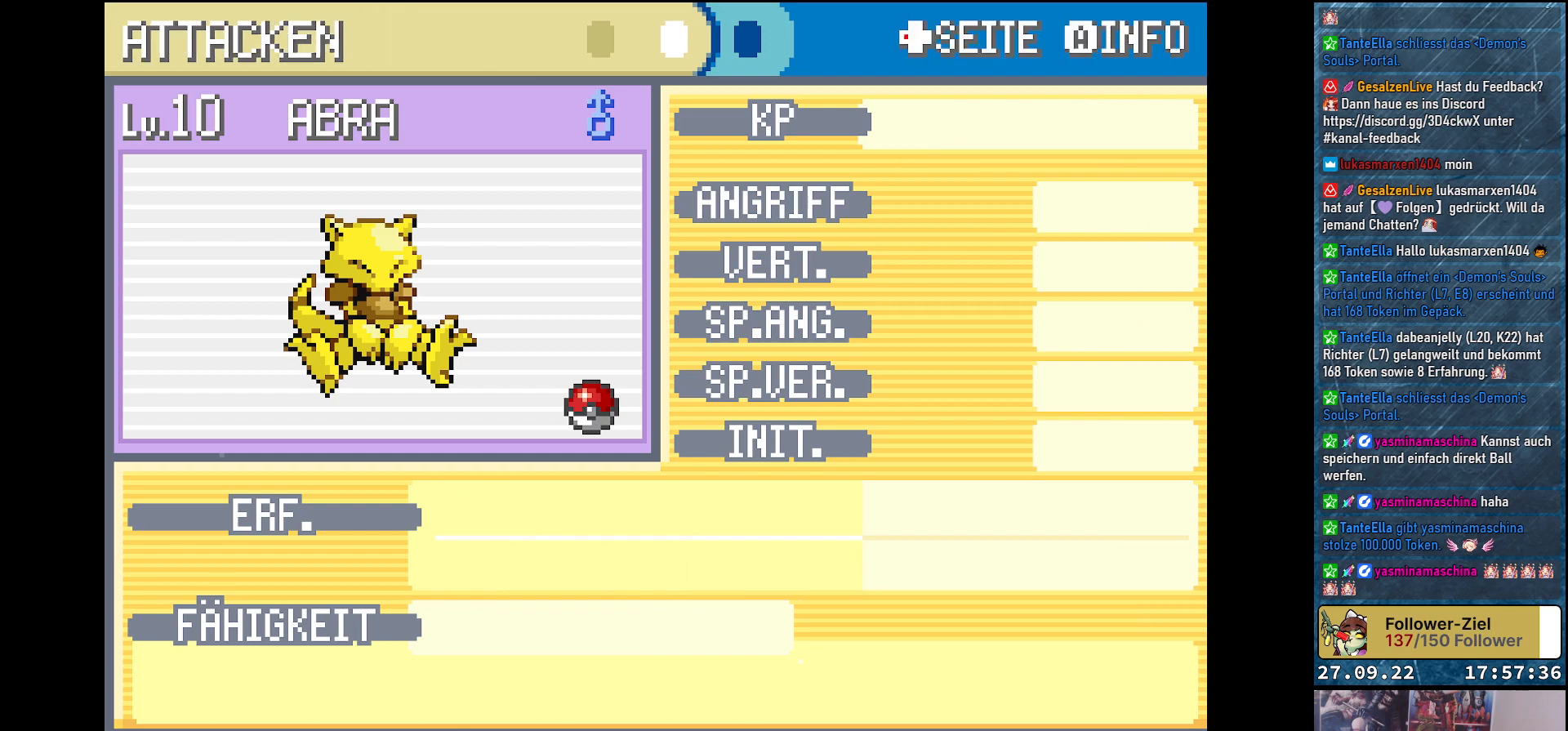
{"buttons": [], "left_stick": "center", "right_stick": "center", "events": []}
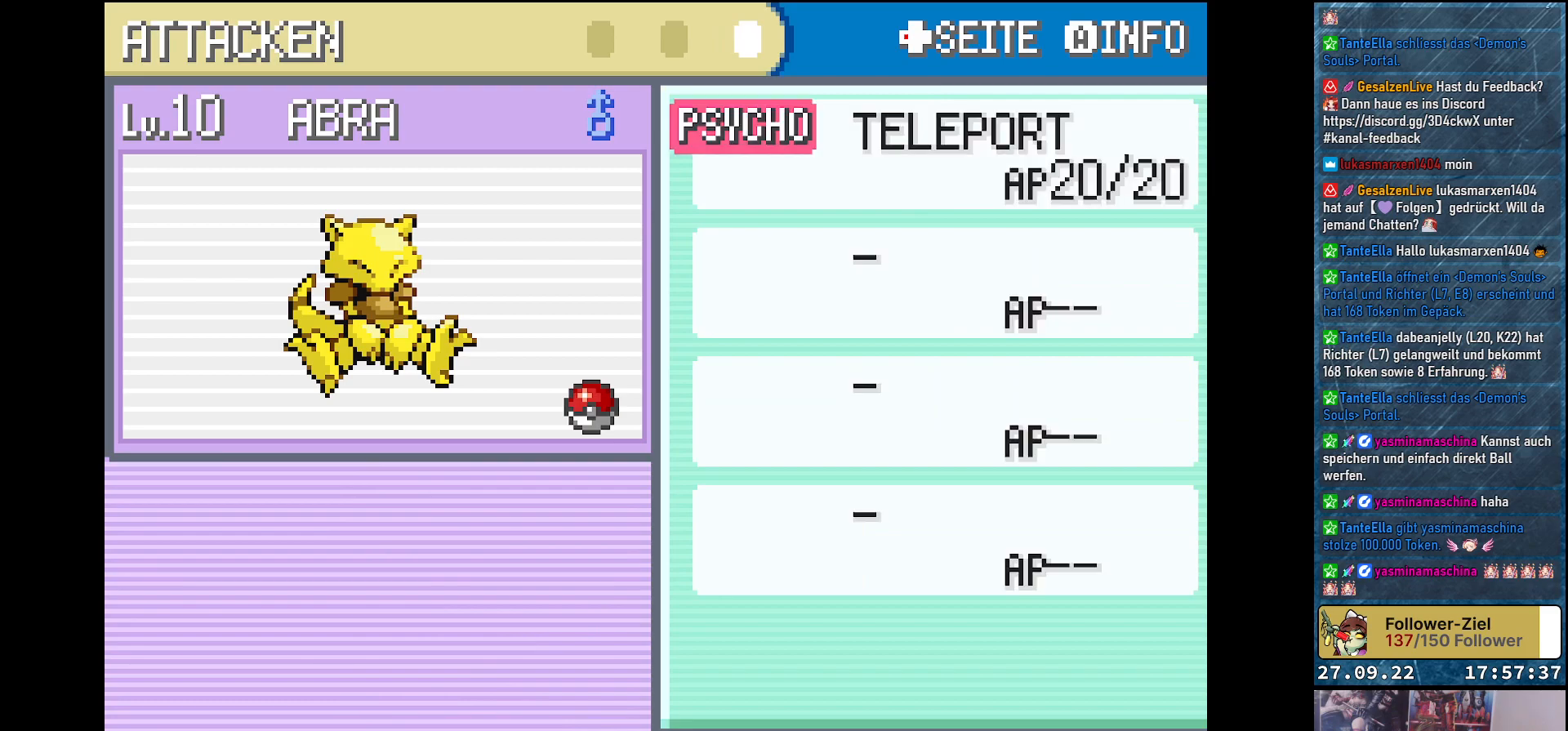
{"buttons": [], "left_stick": "center", "right_stick": "center", "events": []}
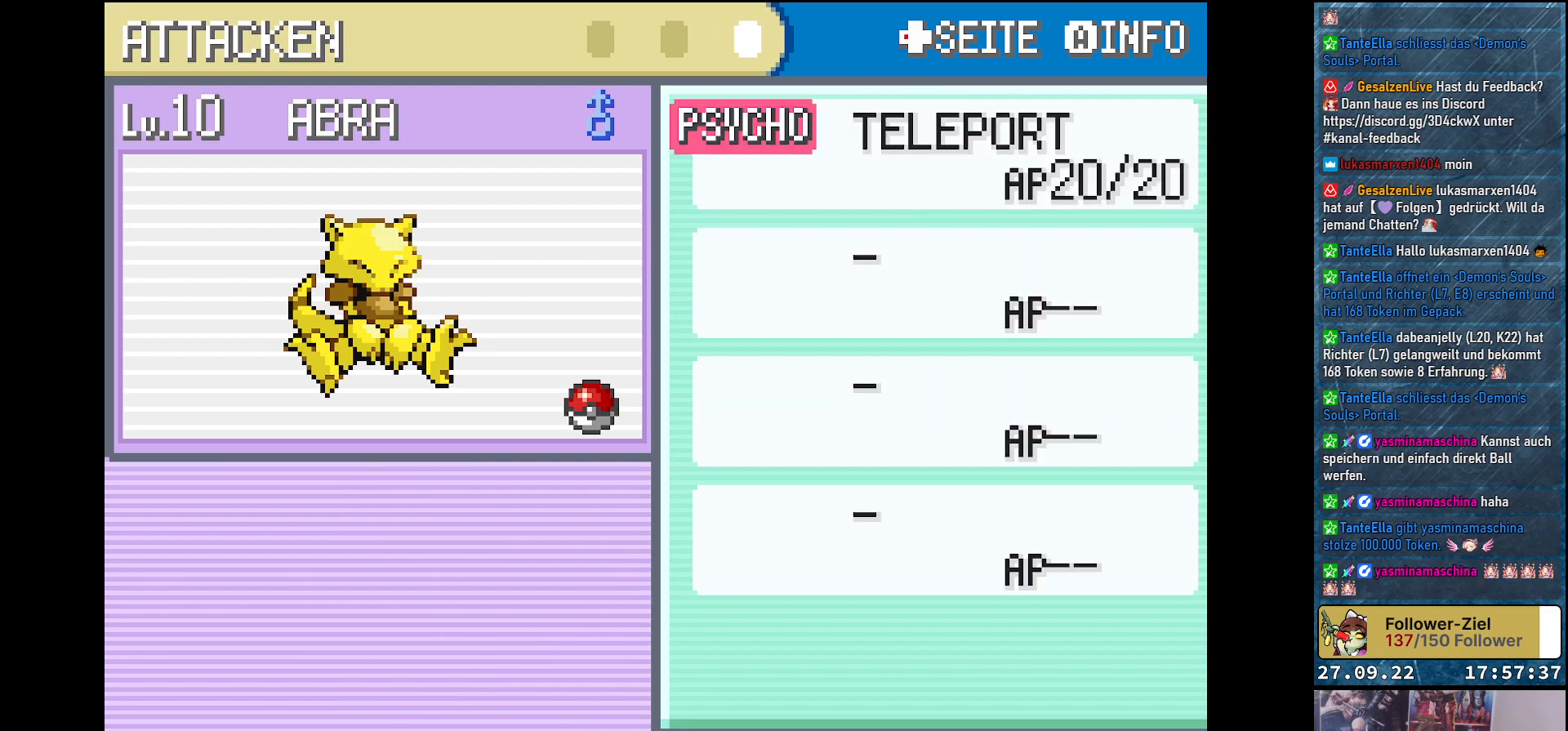
{"buttons": [], "left_stick": "center", "right_stick": "center", "events": []}
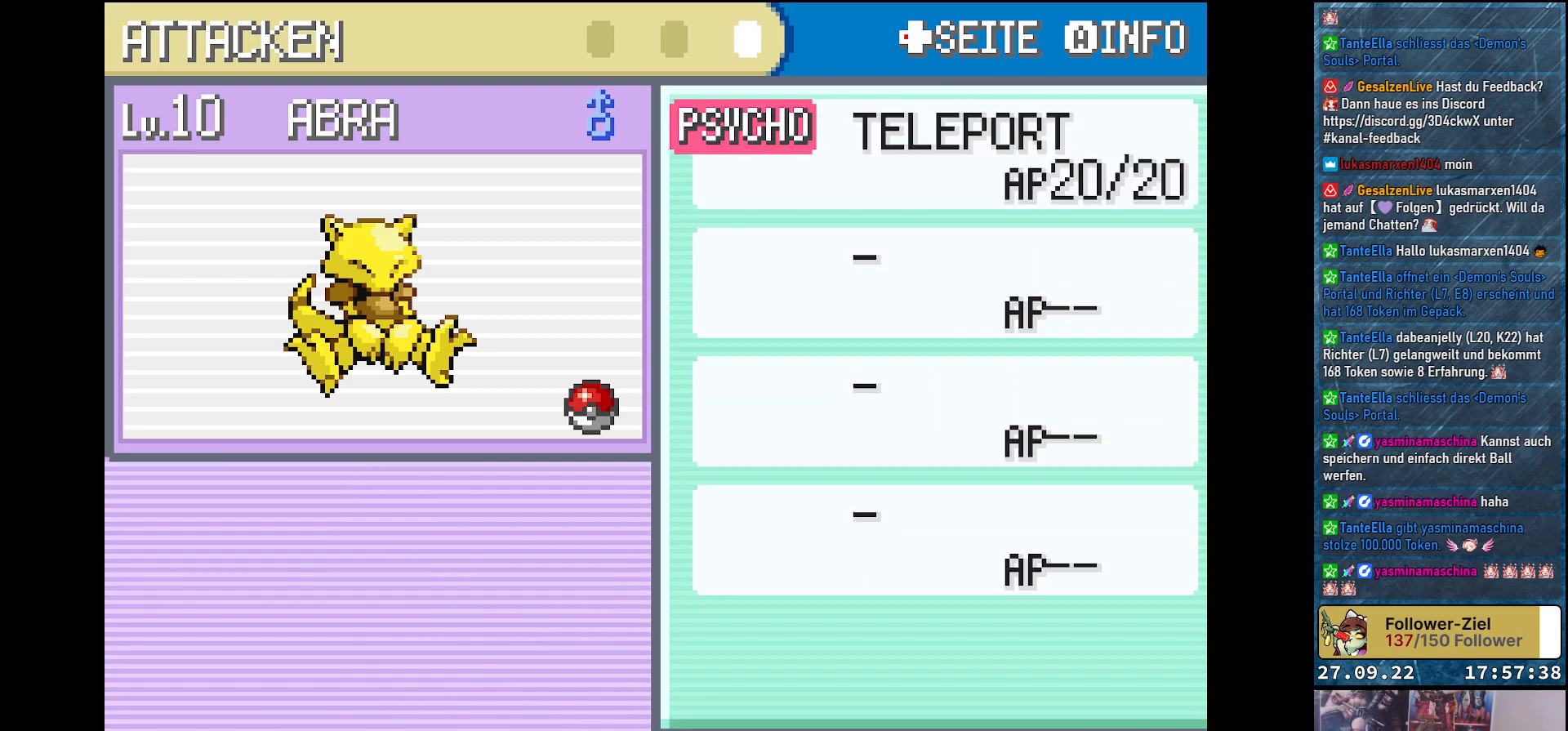
{"buttons": [], "left_stick": "center", "right_stick": "center", "events": []}
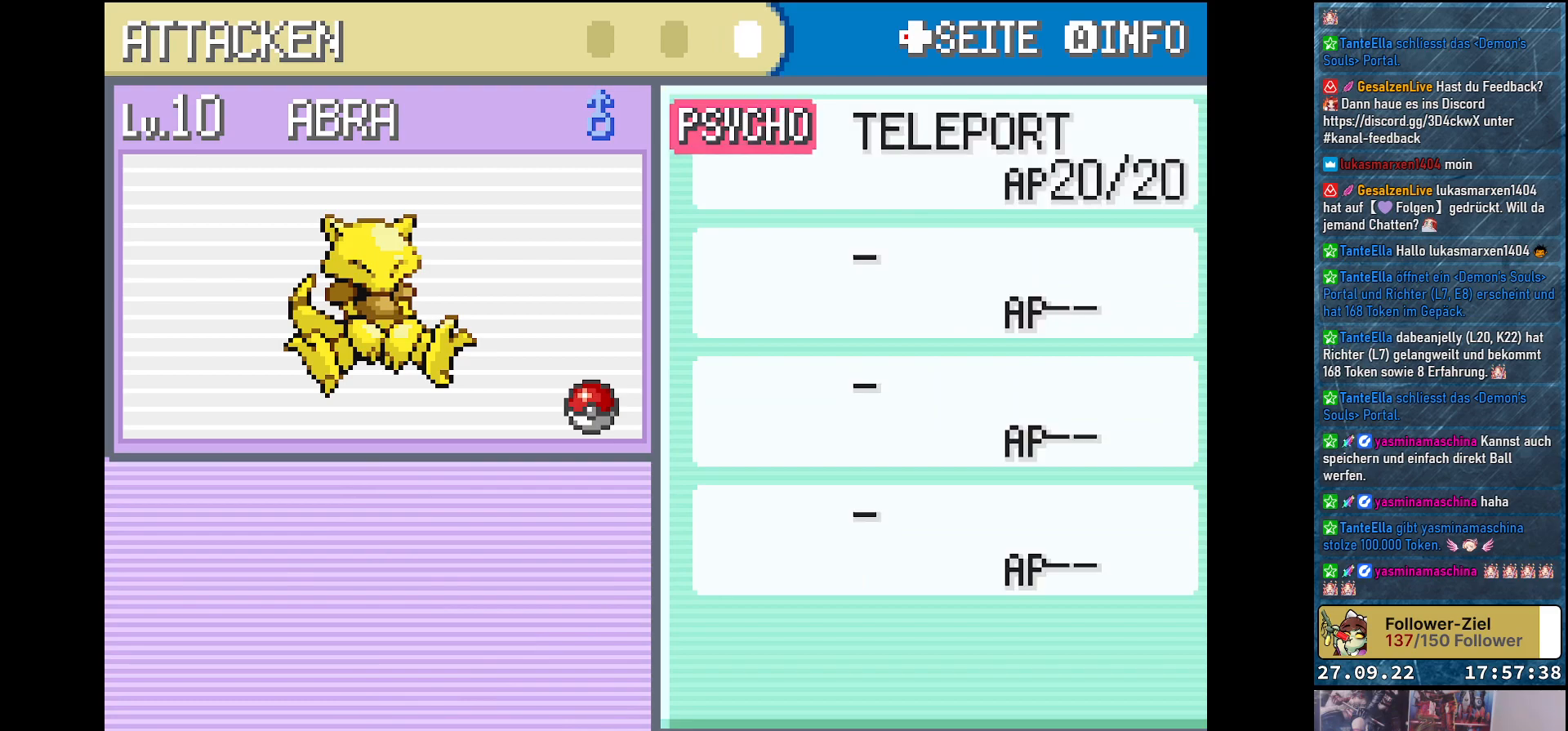
{"buttons": [], "left_stick": "center", "right_stick": "center", "events": []}
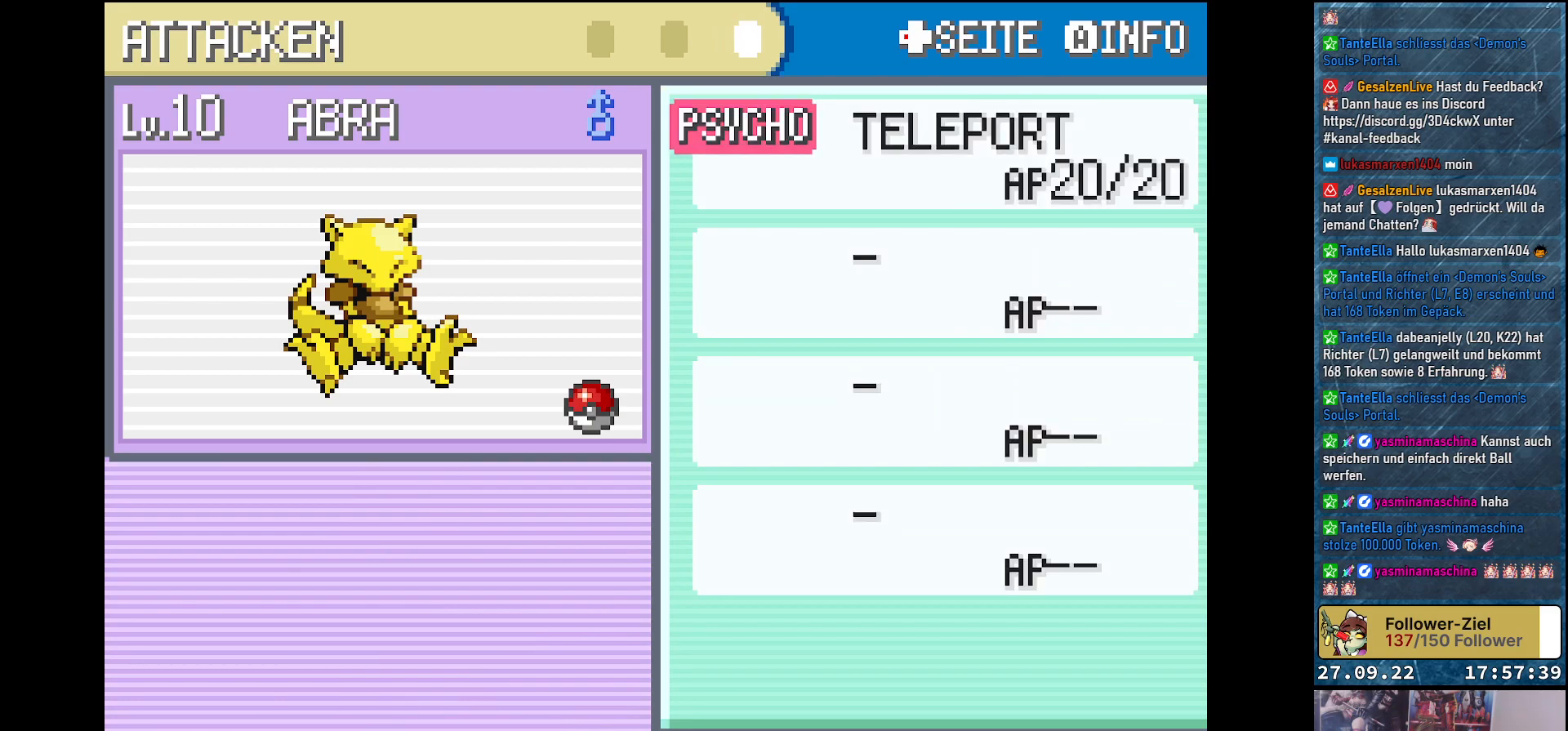
{"buttons": [], "left_stick": "center", "right_stick": "center", "events": []}
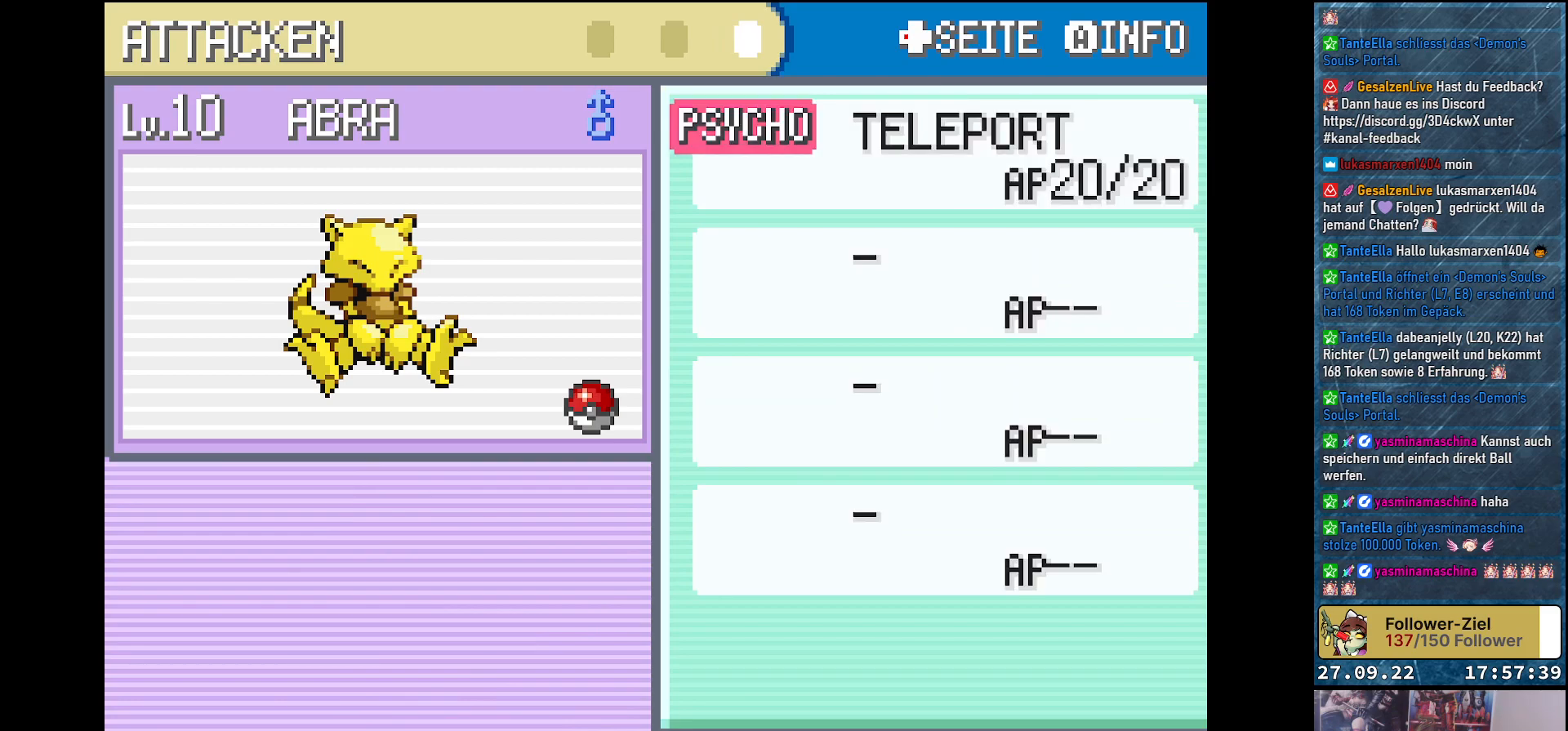
{"buttons": [], "left_stick": "center", "right_stick": "center", "events": [[33, "DPAD_LEFT", "down"], [166, "DPAD_LEFT", "up"]]}
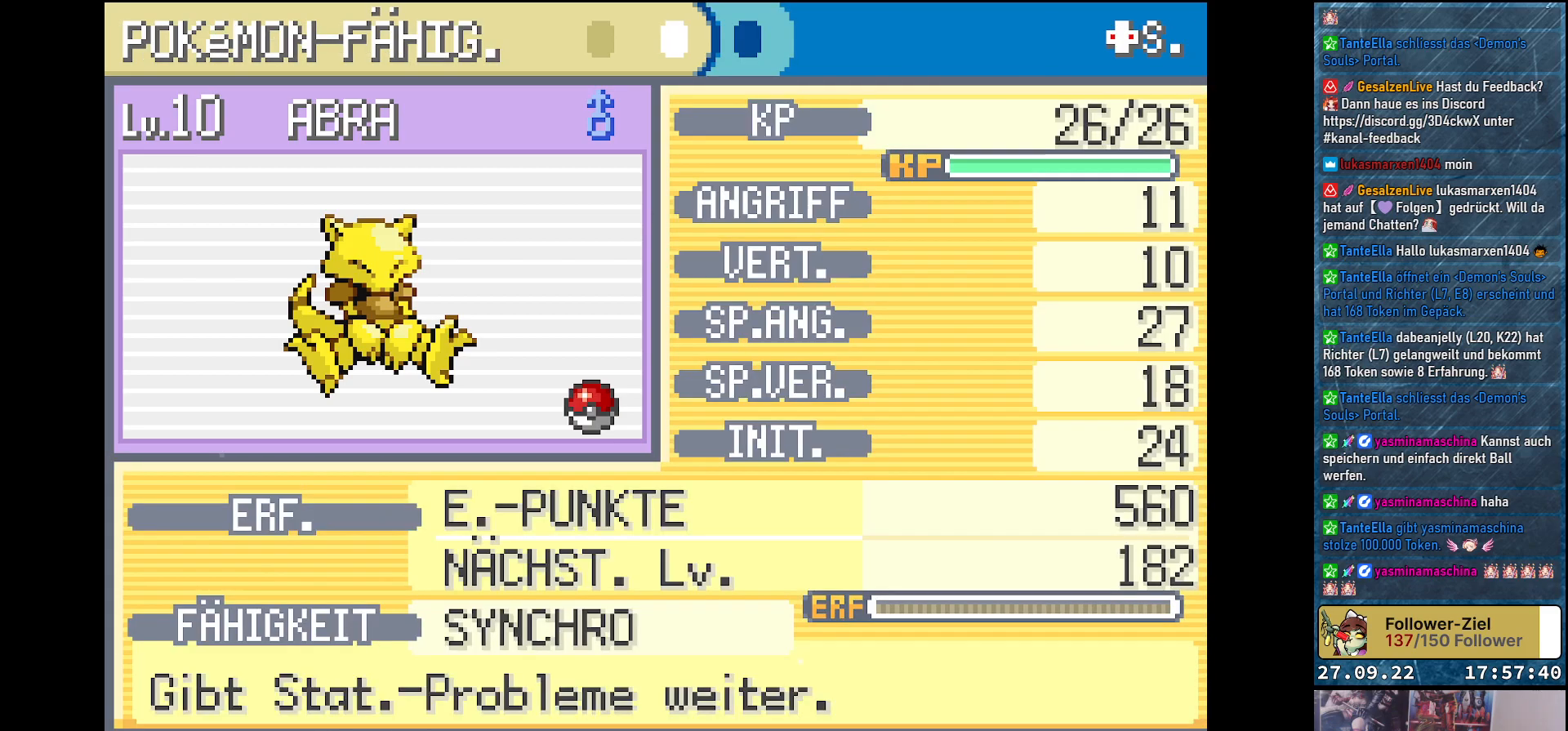
{"buttons": [], "left_stick": "center", "right_stick": "center", "events": [[50, "DPAD_LEFT", "down"], [184, "DPAD_LEFT", "up"]]}
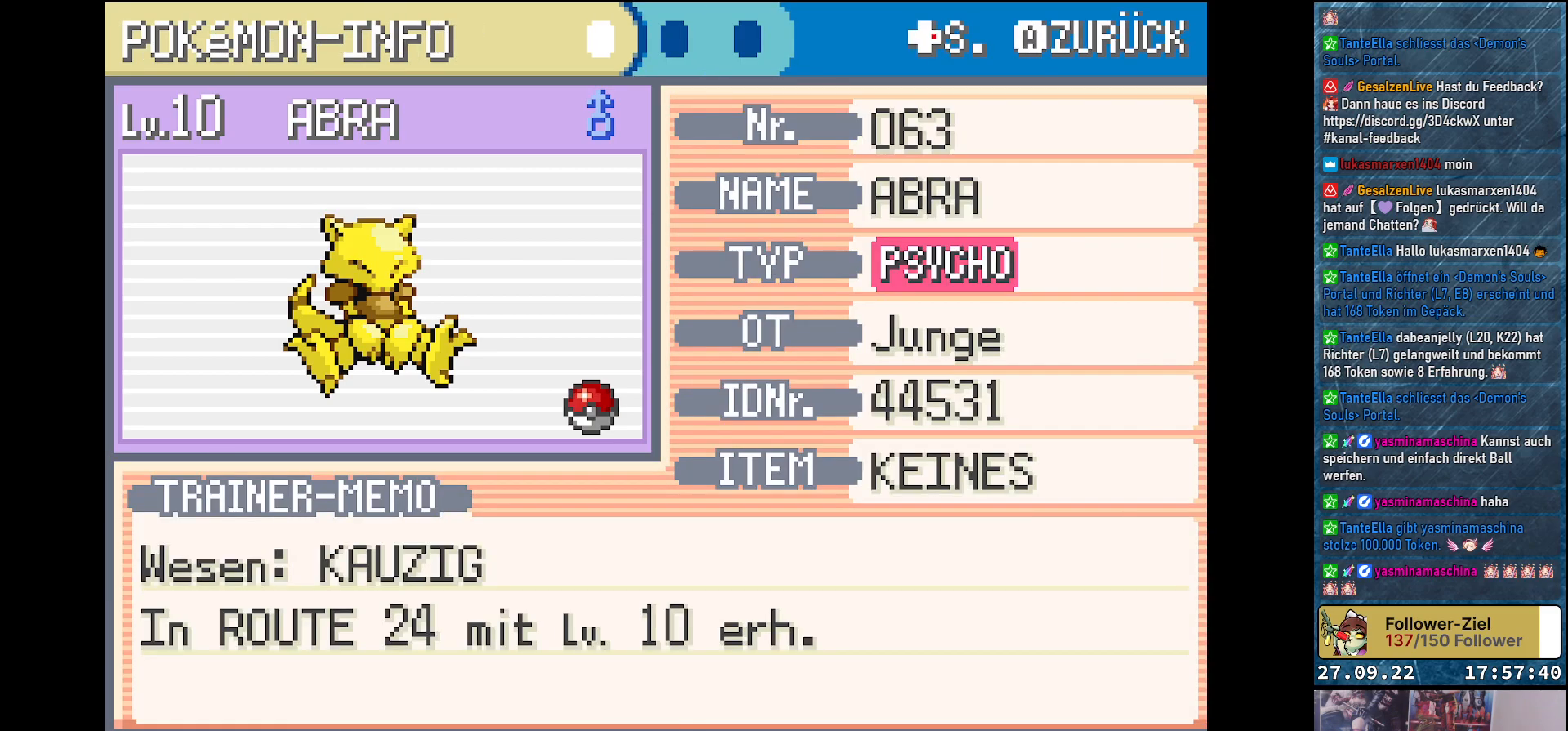
{"buttons": [], "left_stick": "center", "right_stick": "center", "events": [[216, "A", "down"], [333, "A", "up"]]}
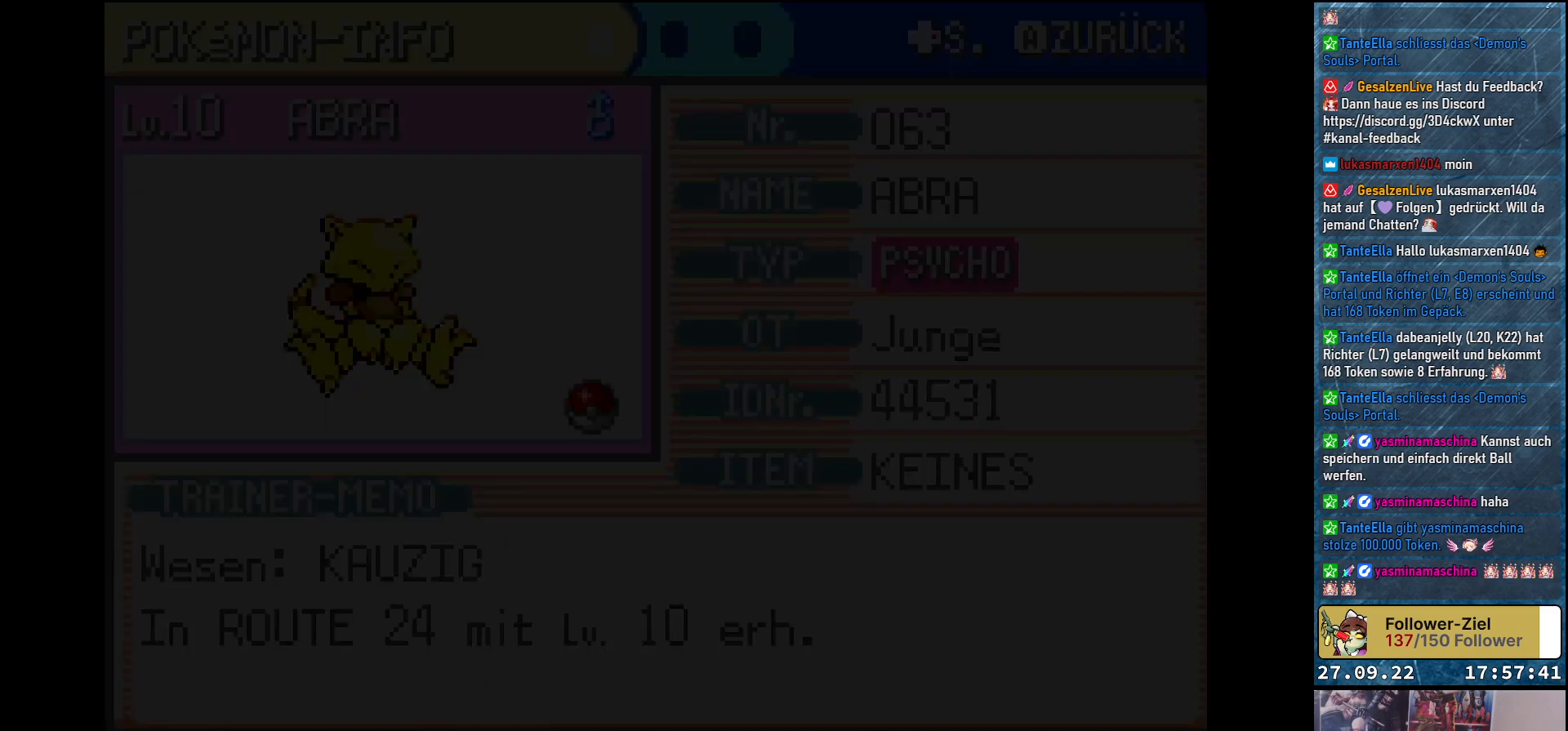
{"buttons": [], "left_stick": "center", "right_stick": "center", "events": []}
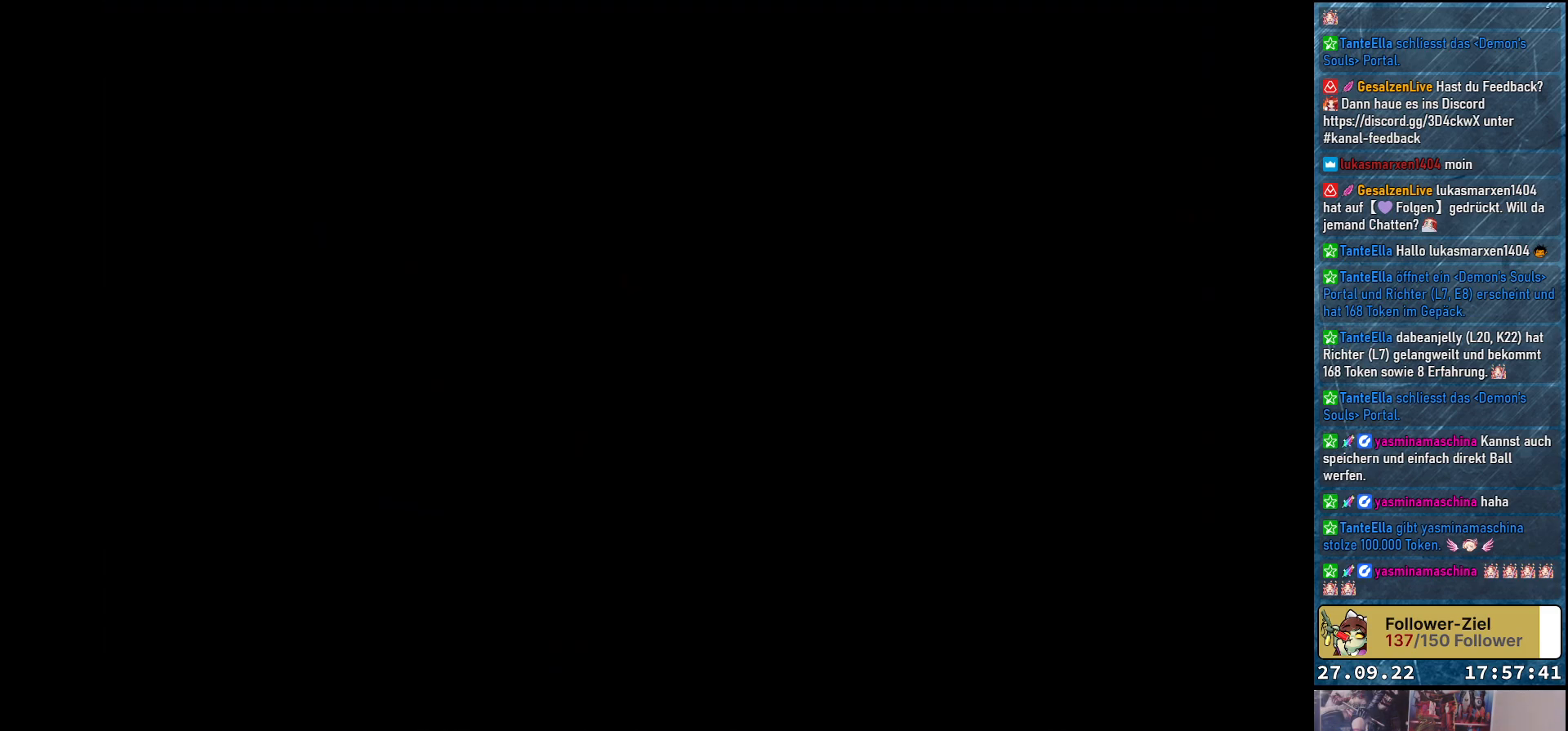
{"buttons": [], "left_stick": "center", "right_stick": "center", "events": []}
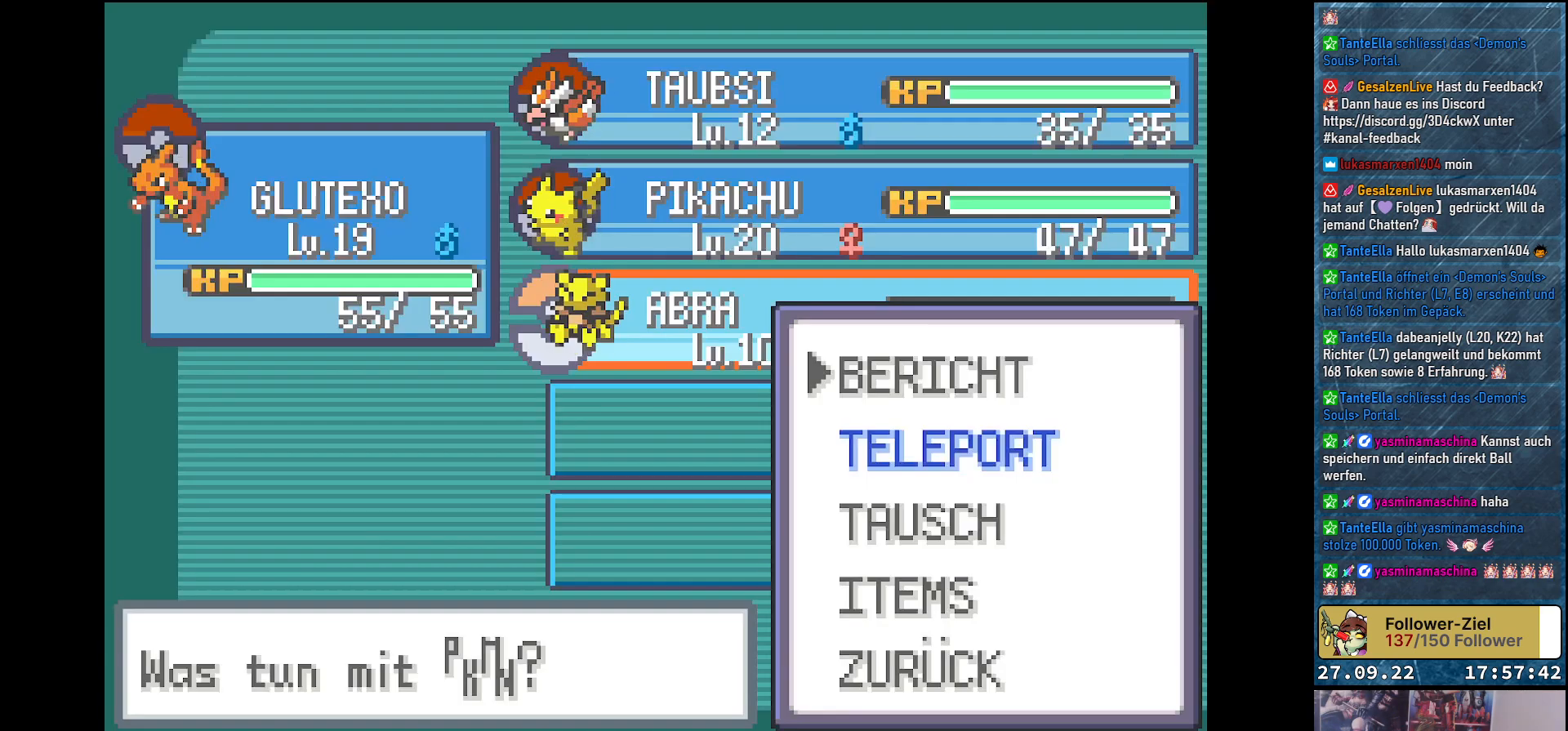
{"buttons": [], "left_stick": "center", "right_stick": "center", "events": [[234, "A", "down"], [384, "A", "up"]]}
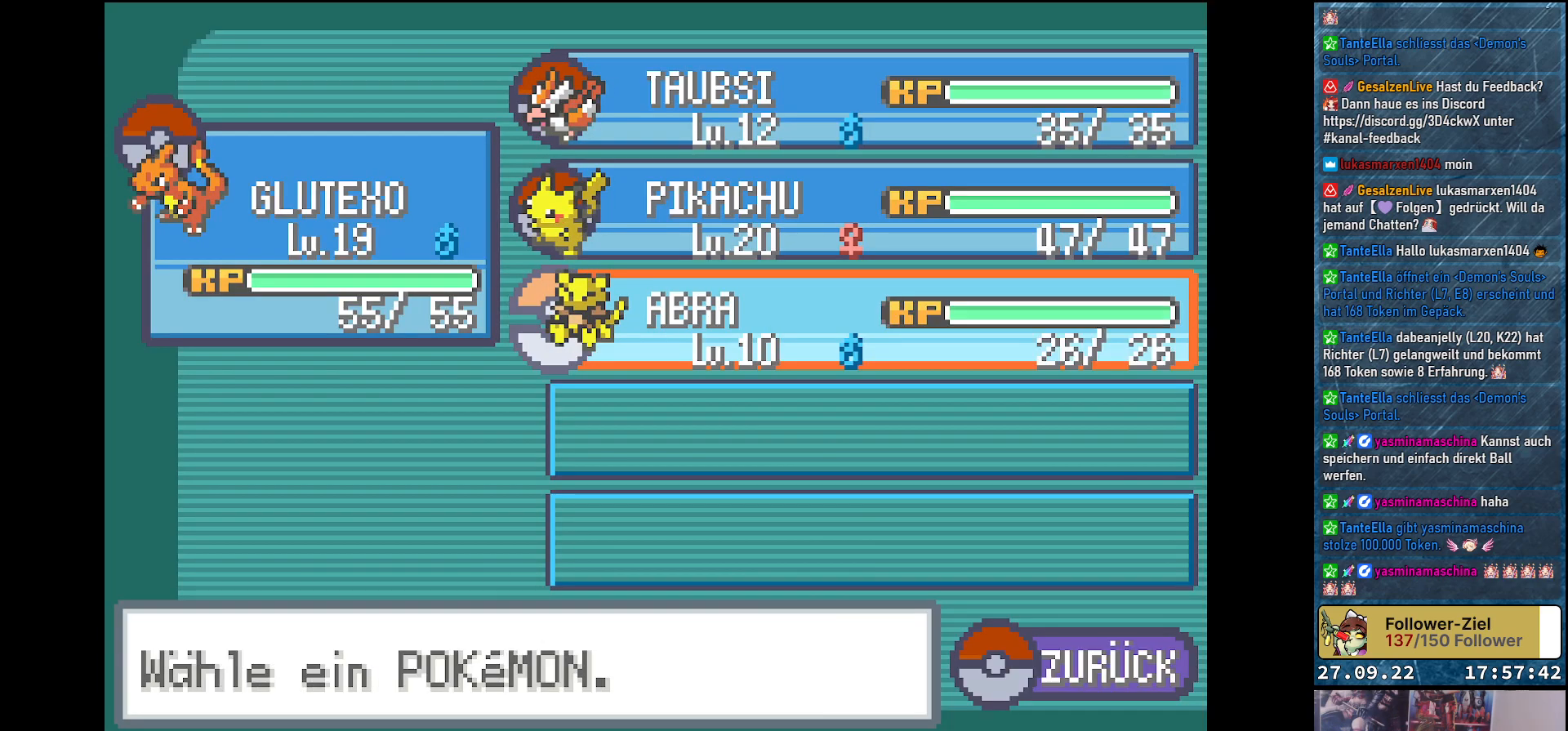
{"buttons": ["A"], "left_stick": "center", "right_stick": "center", "events": [[434, "A", "down"]]}
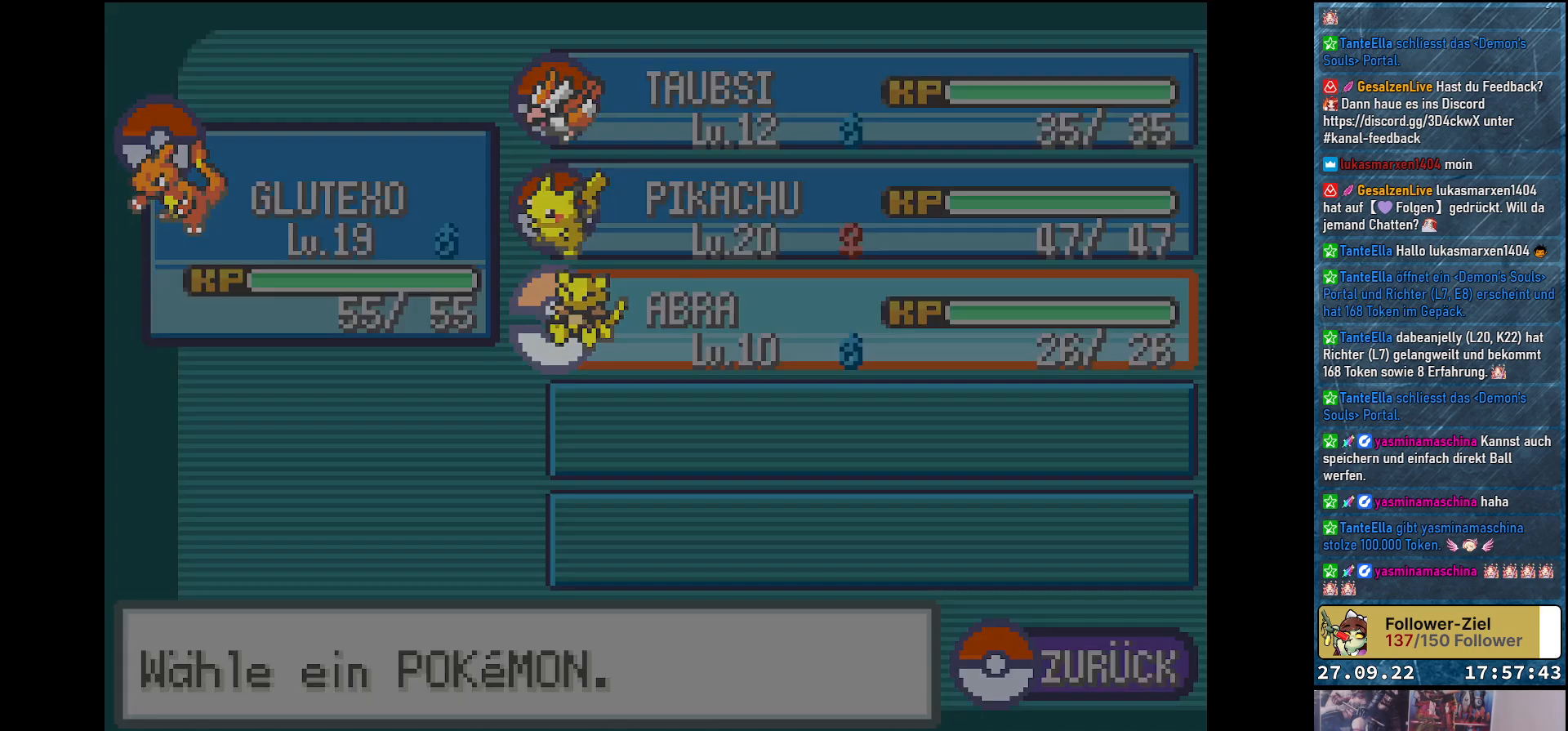
{"buttons": [], "left_stick": "center", "right_stick": "center", "events": [[67, "A", "up"]]}
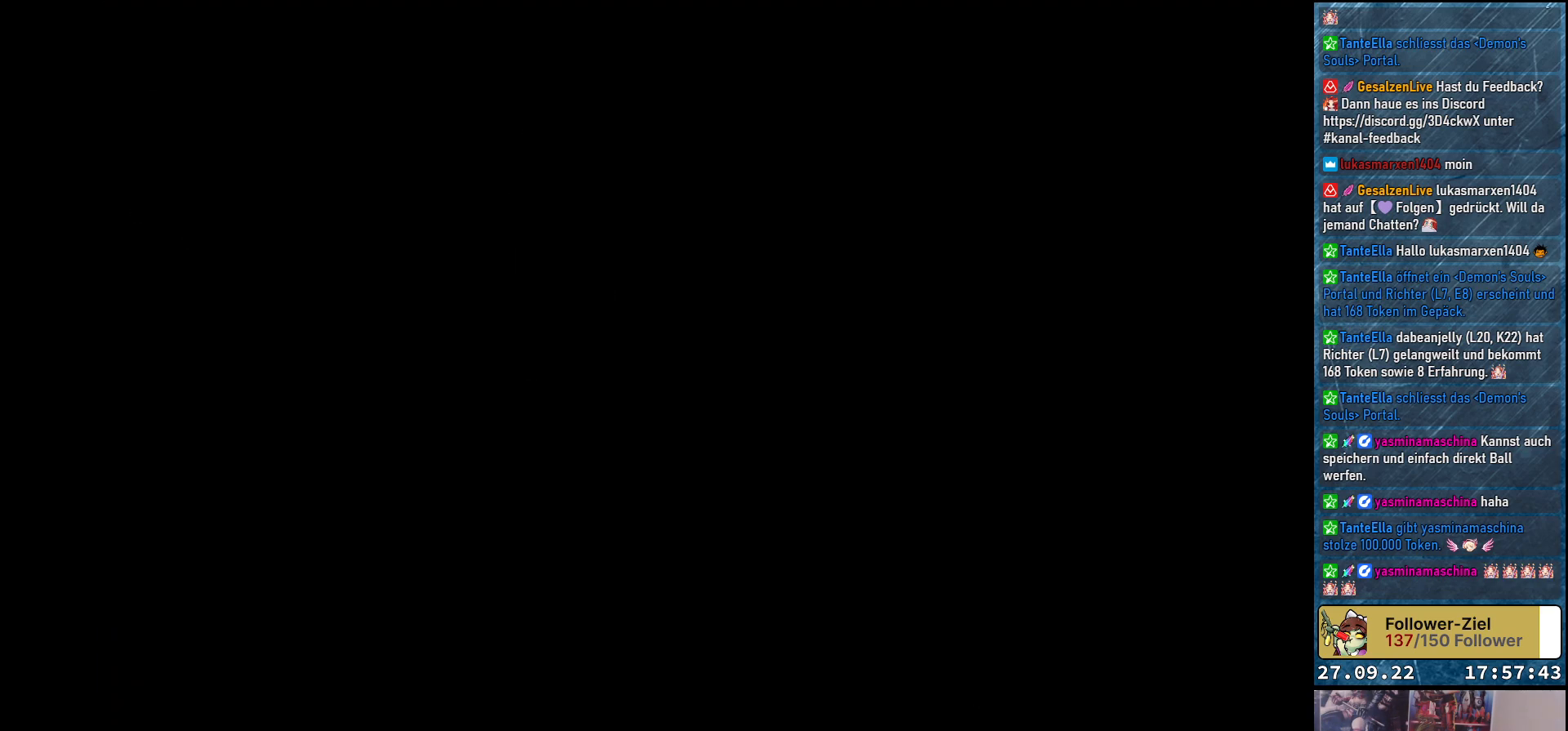
{"buttons": [], "left_stick": "center", "right_stick": "center", "events": []}
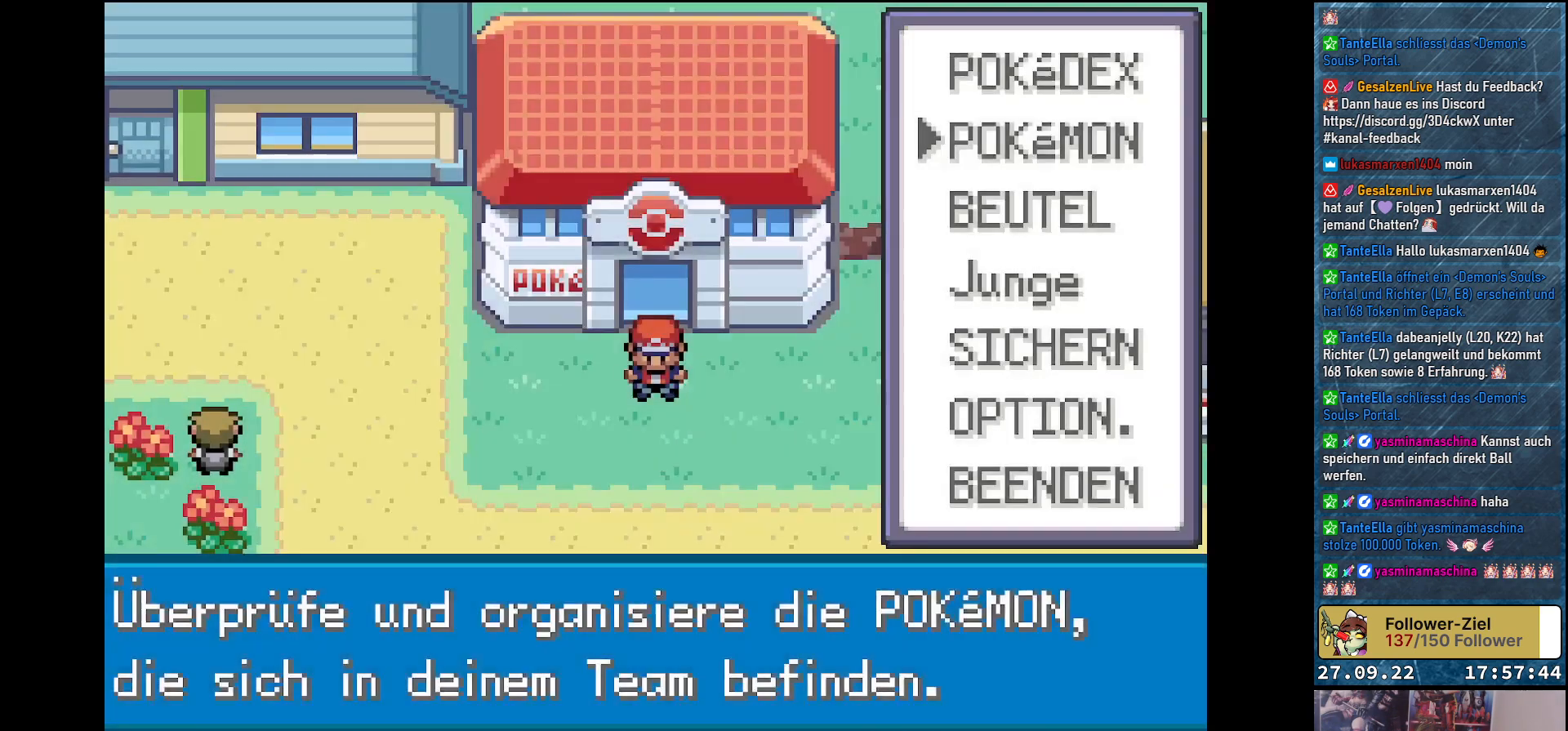
{"buttons": ["A", "DPAD_LEFT"], "left_stick": "center", "right_stick": "center", "events": [[84, "DPAD_LEFT", "down"], [418, "A", "down"]]}
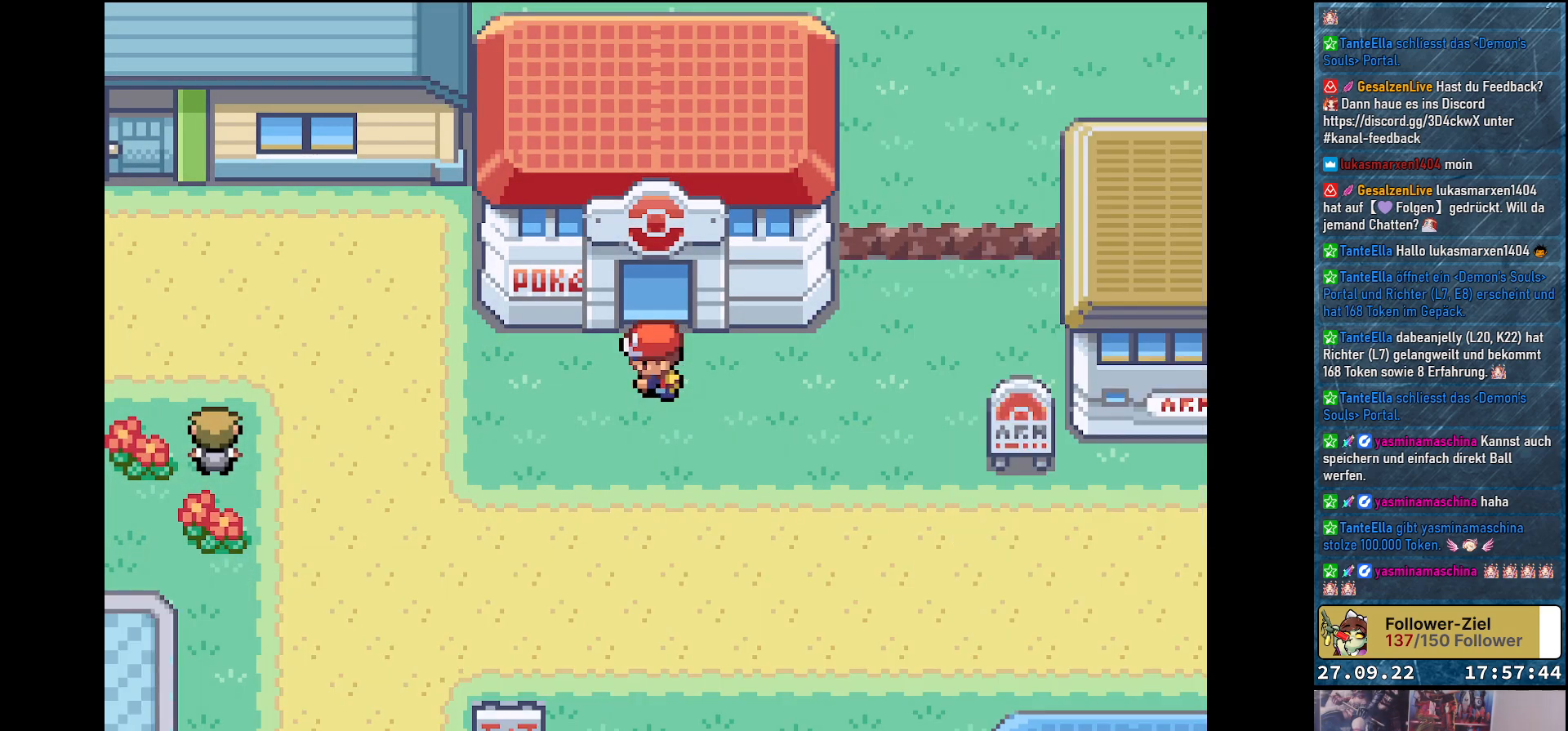
{"buttons": ["DPAD_LEFT"], "left_stick": "center", "right_stick": "center", "events": [[50, "A", "up"]]}
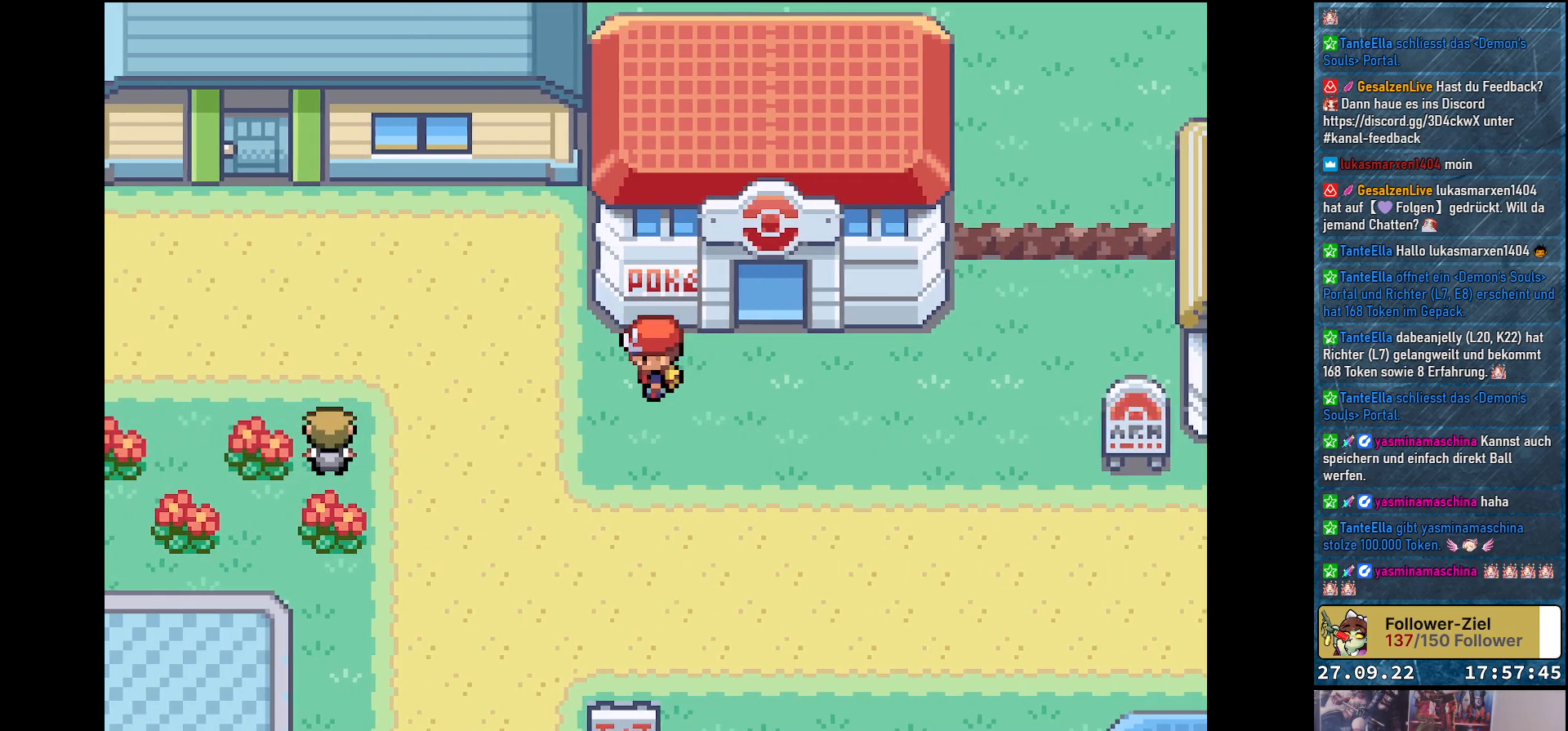
{"buttons": ["DPAD_LEFT"], "left_stick": "center", "right_stick": "center", "events": []}
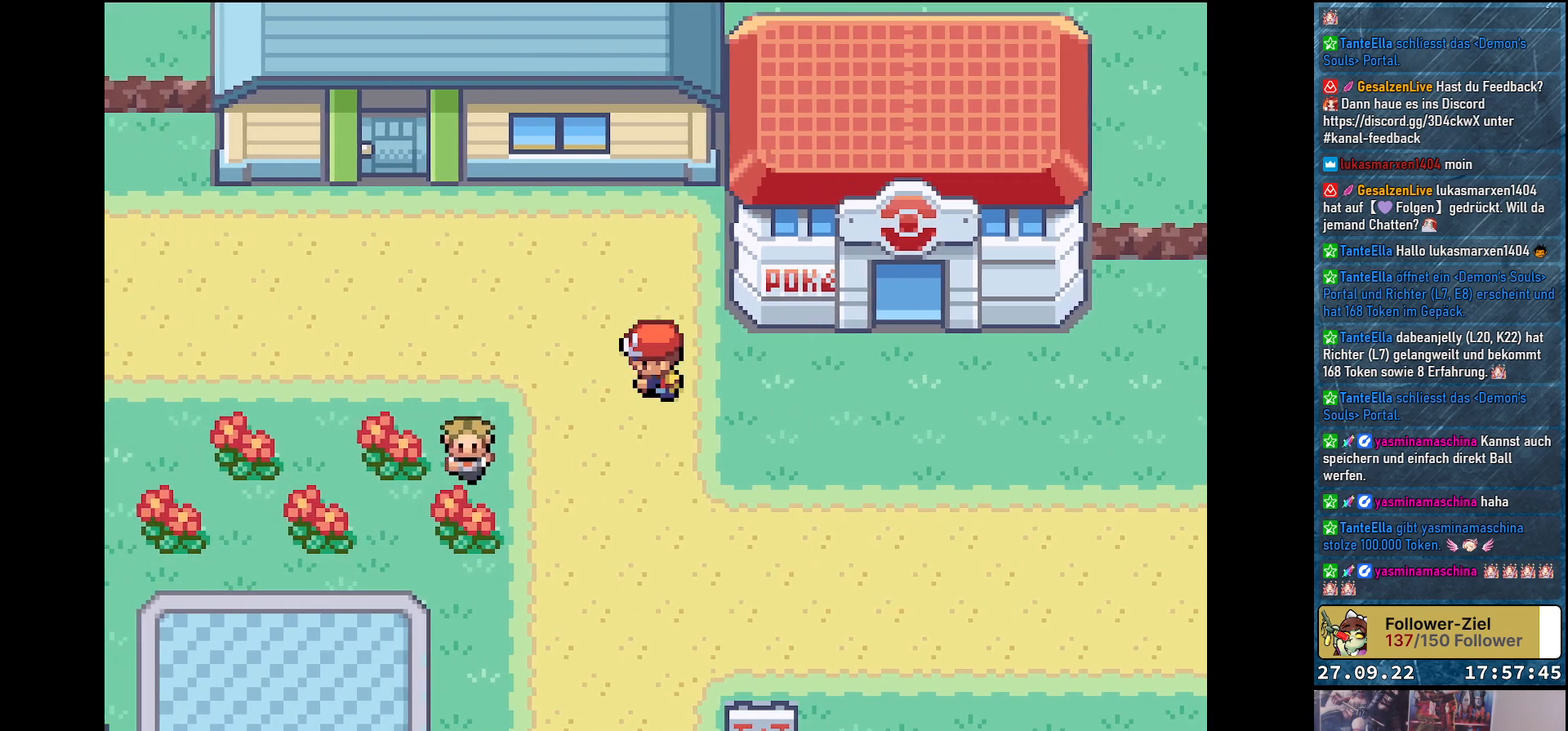
{"buttons": ["A", "DPAD_LEFT"], "left_stick": "center", "right_stick": "center", "events": [[484, "A", "down"]]}
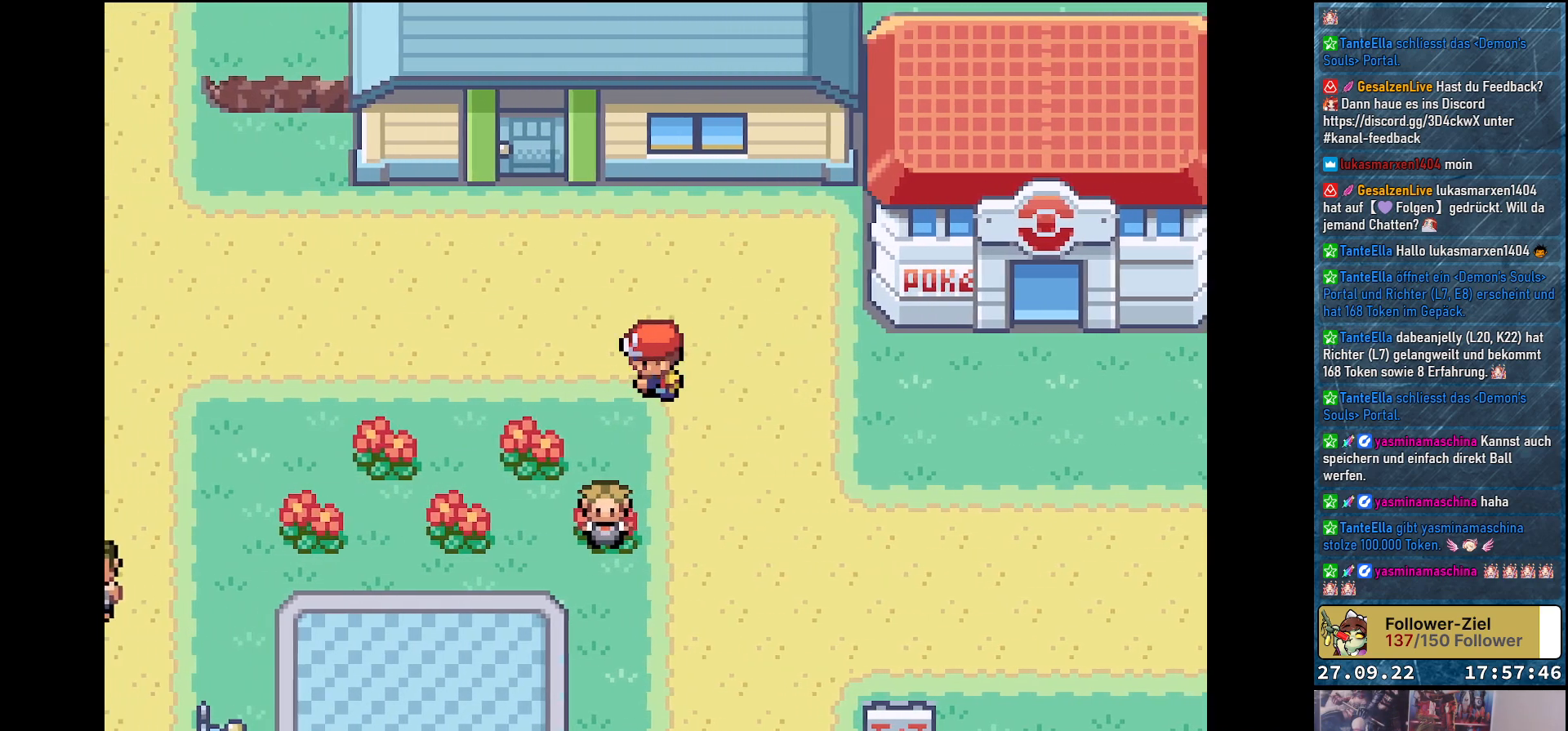
{"buttons": ["A", "DPAD_LEFT"], "left_stick": "center", "right_stick": "center", "events": []}
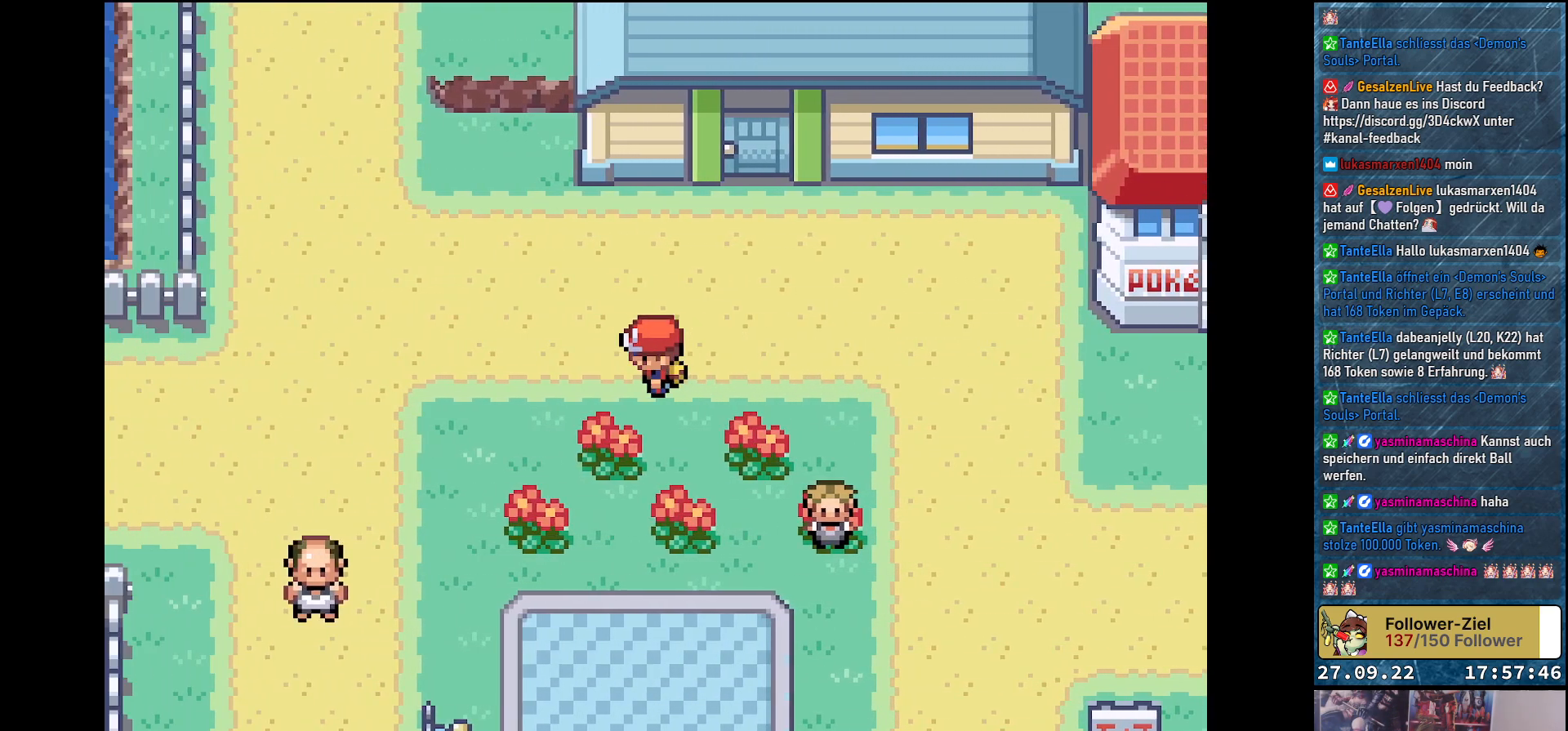
{"buttons": ["A", "DPAD_UP"], "left_stick": "center", "right_stick": "center", "events": [[500, "DPAD_LEFT", "up"], [500, "DPAD_UP", "down"]]}
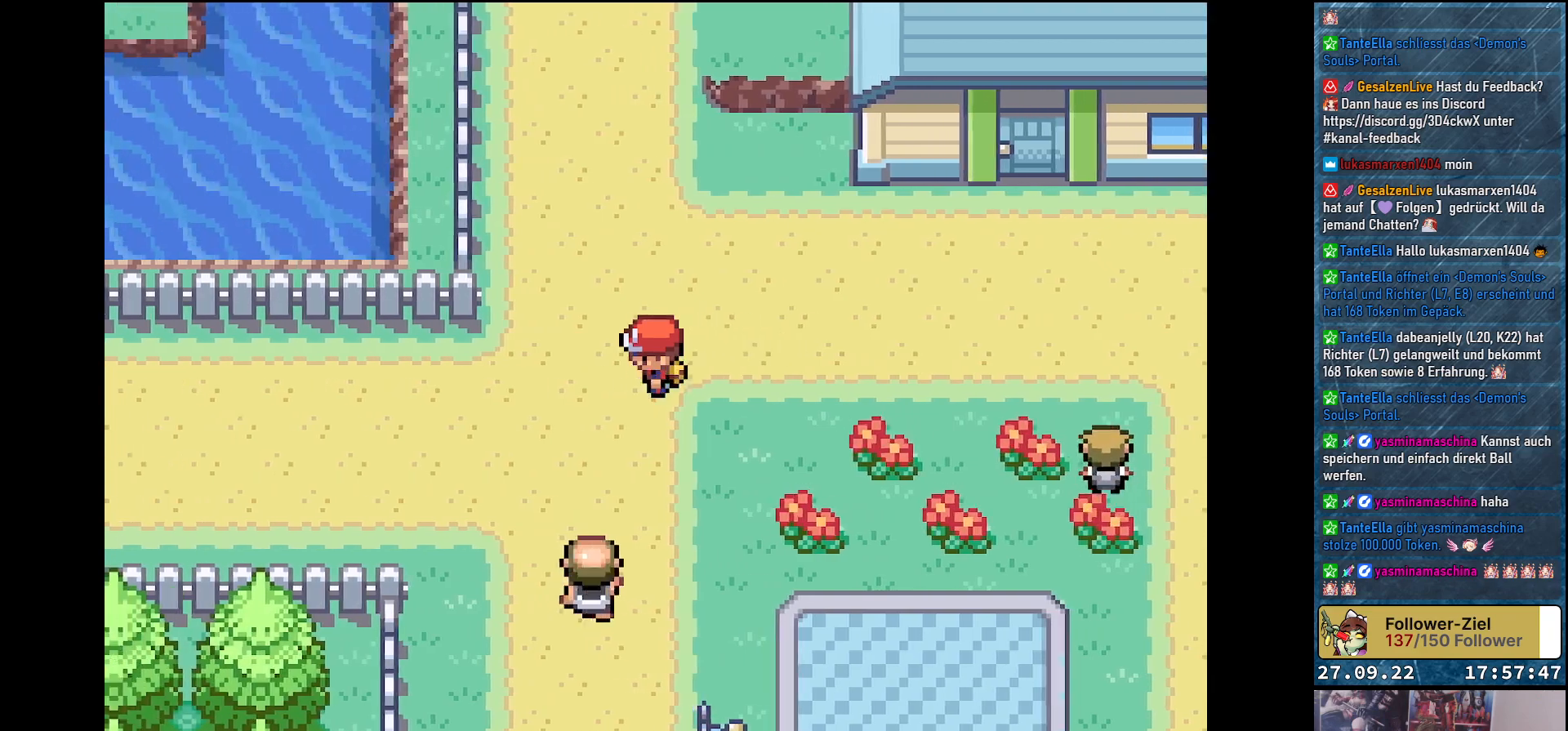
{"buttons": ["A", "DPAD_UP"], "left_stick": "center", "right_stick": "center", "events": []}
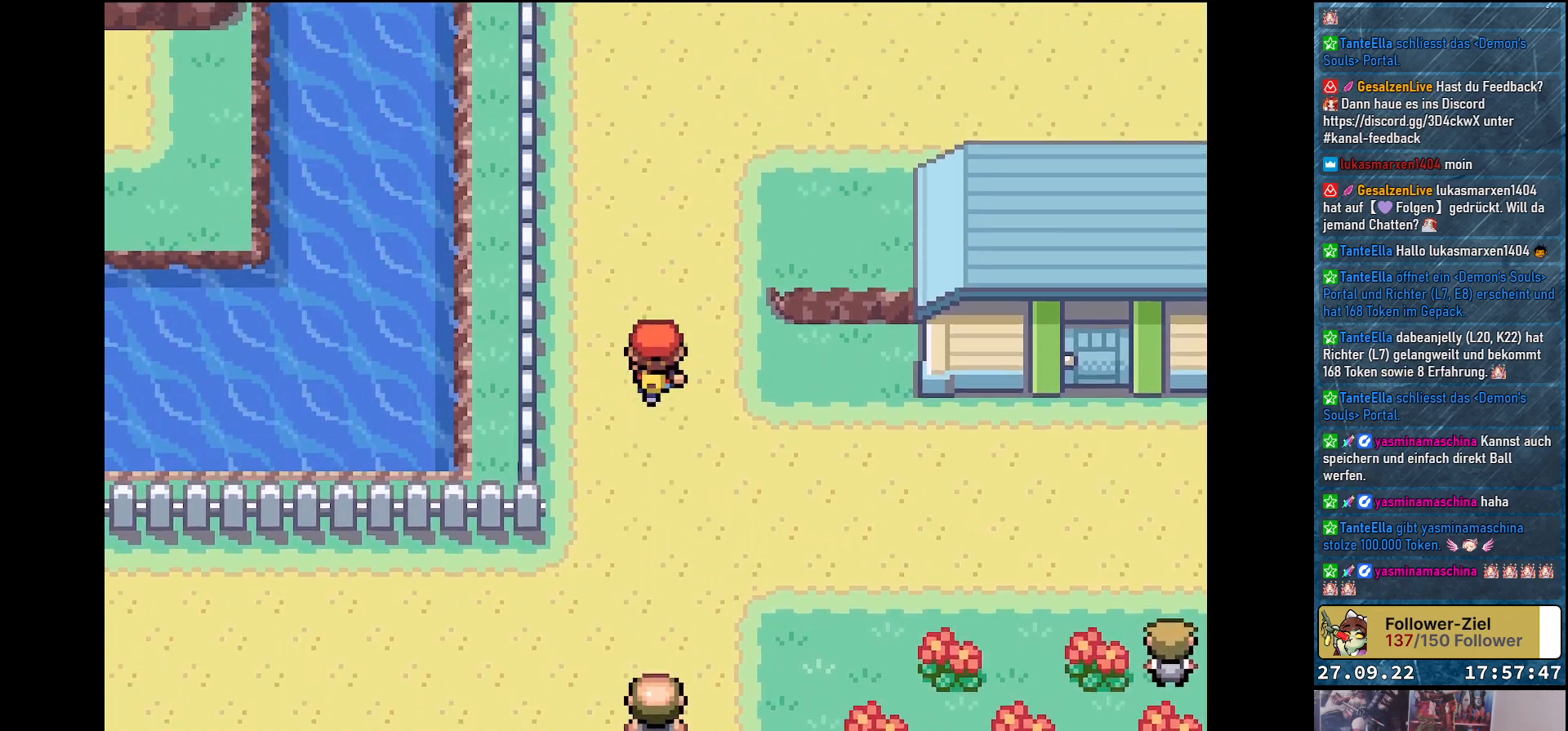
{"buttons": ["A", "DPAD_RIGHT"], "left_stick": "center", "right_stick": "center", "events": [[417, "DPAD_RIGHT", "down"], [500, "DPAD_UP", "up"]]}
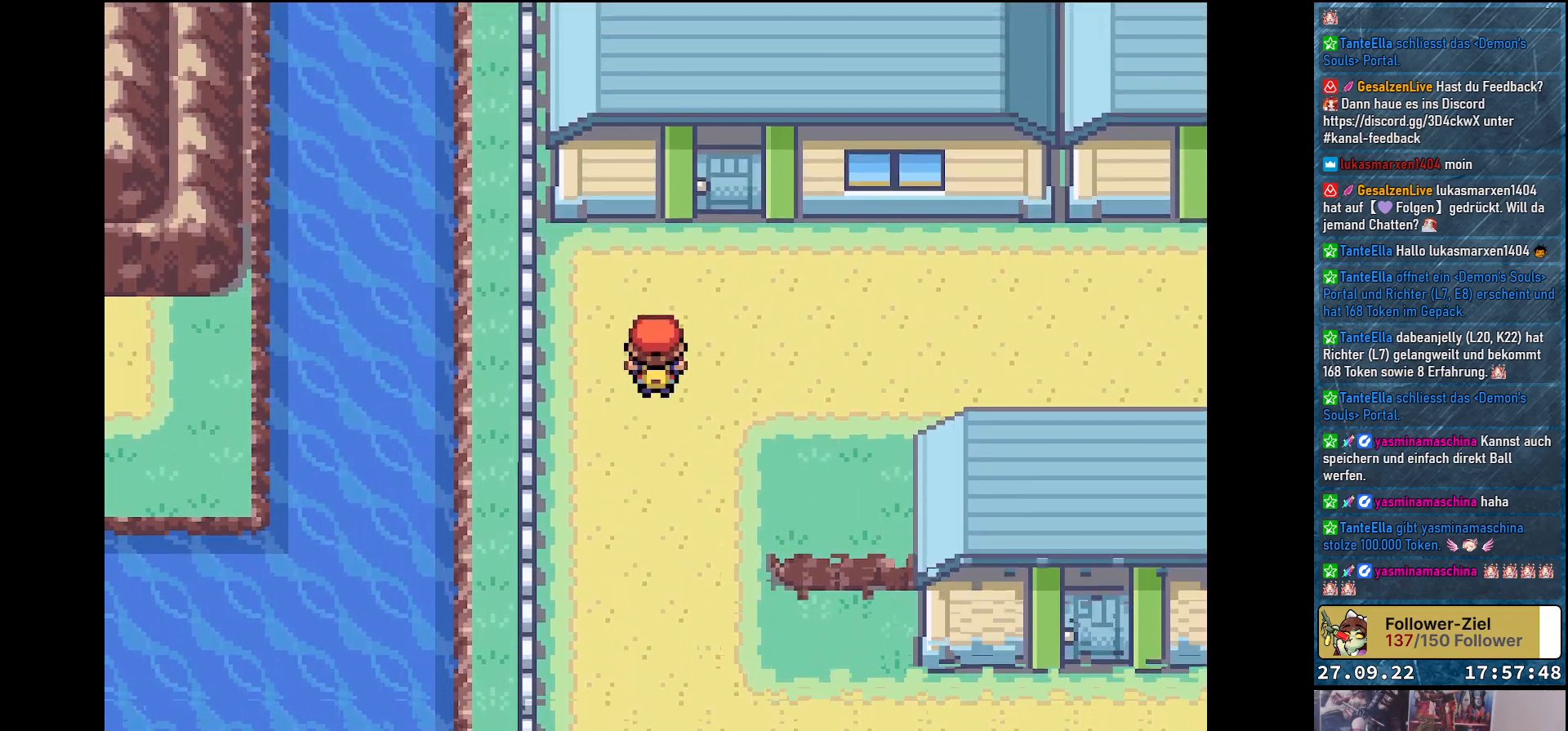
{"buttons": ["A", "DPAD_RIGHT"], "left_stick": "center", "right_stick": "center", "events": []}
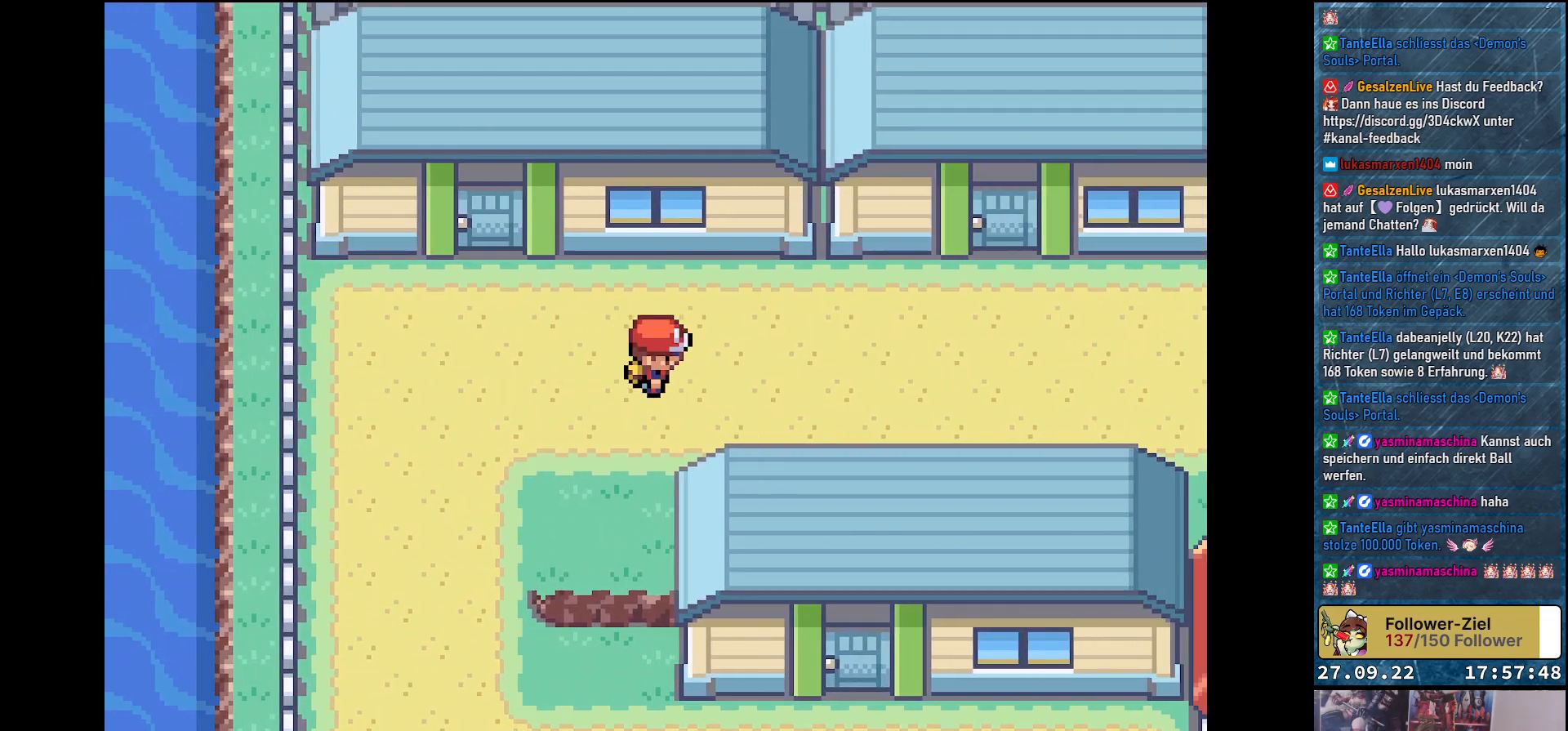
{"buttons": ["A", "DPAD_RIGHT"], "left_stick": "center", "right_stick": "center", "events": []}
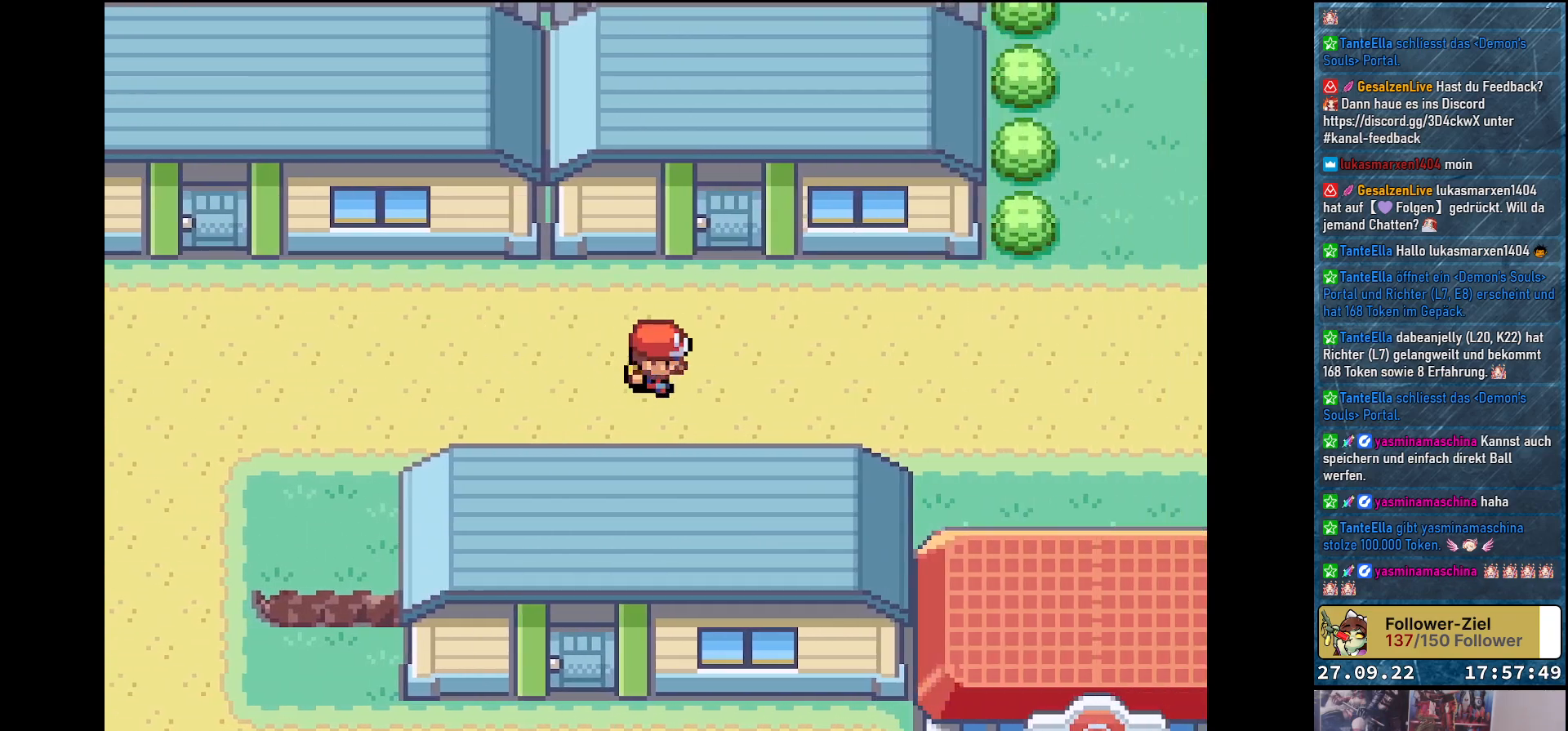
{"buttons": ["A", "DPAD_RIGHT"], "left_stick": "center", "right_stick": "center", "events": []}
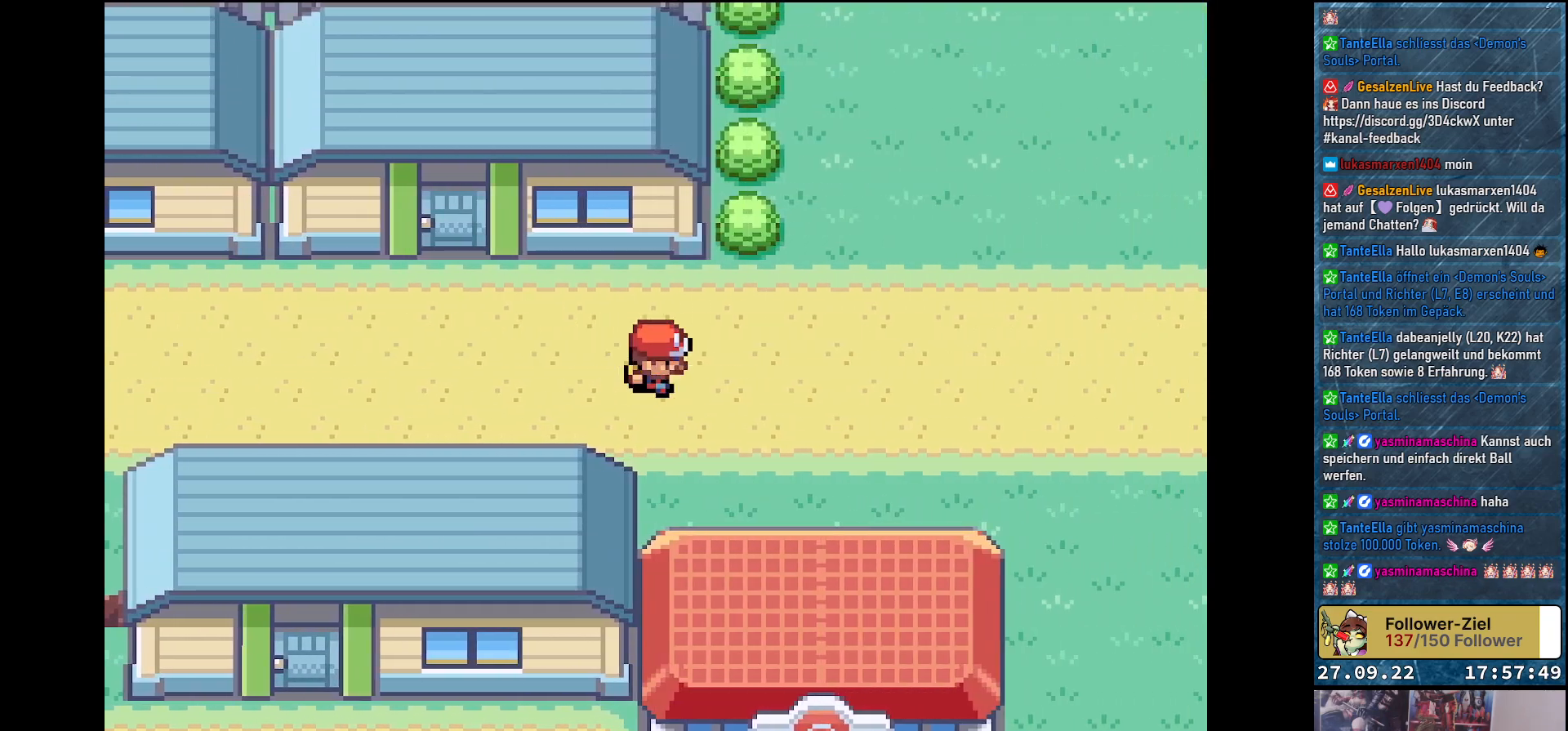
{"buttons": ["A", "DPAD_UP"], "left_stick": "center", "right_stick": "center", "events": [[317, "DPAD_RIGHT", "up"], [317, "DPAD_UP", "down"]]}
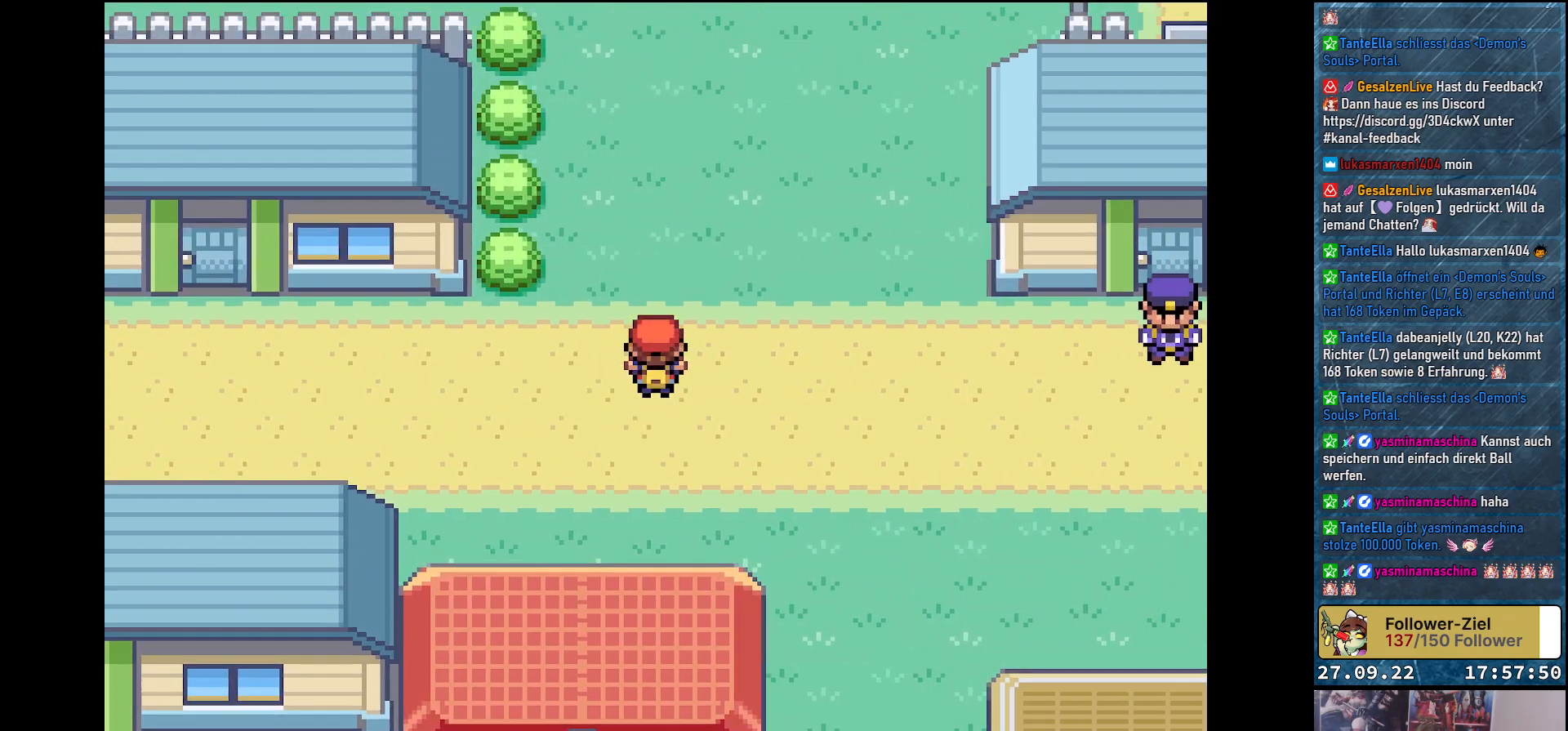
{"buttons": ["A", "DPAD_UP"], "left_stick": "center", "right_stick": "center", "events": []}
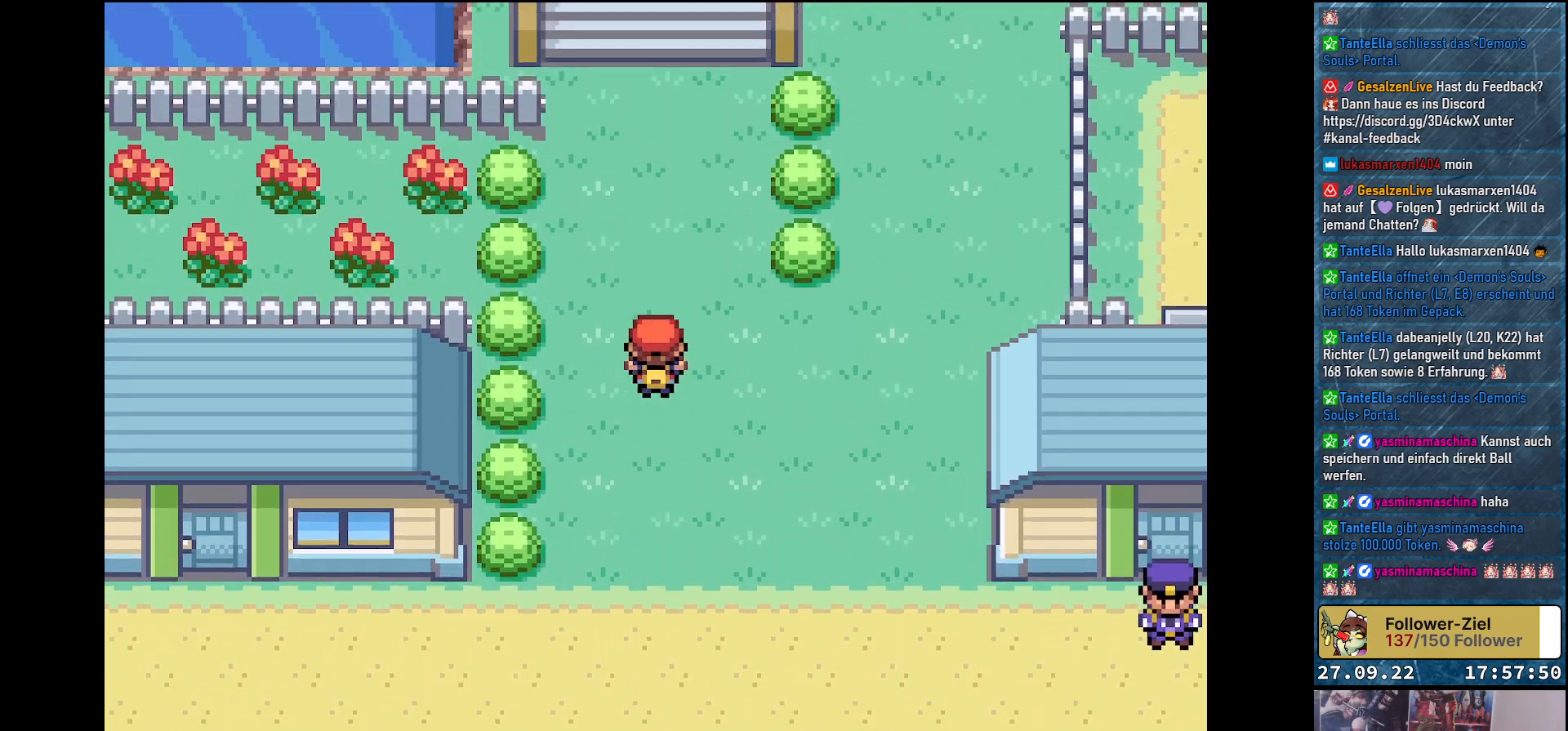
{"buttons": ["A", "DPAD_UP"], "left_stick": "center", "right_stick": "center", "events": []}
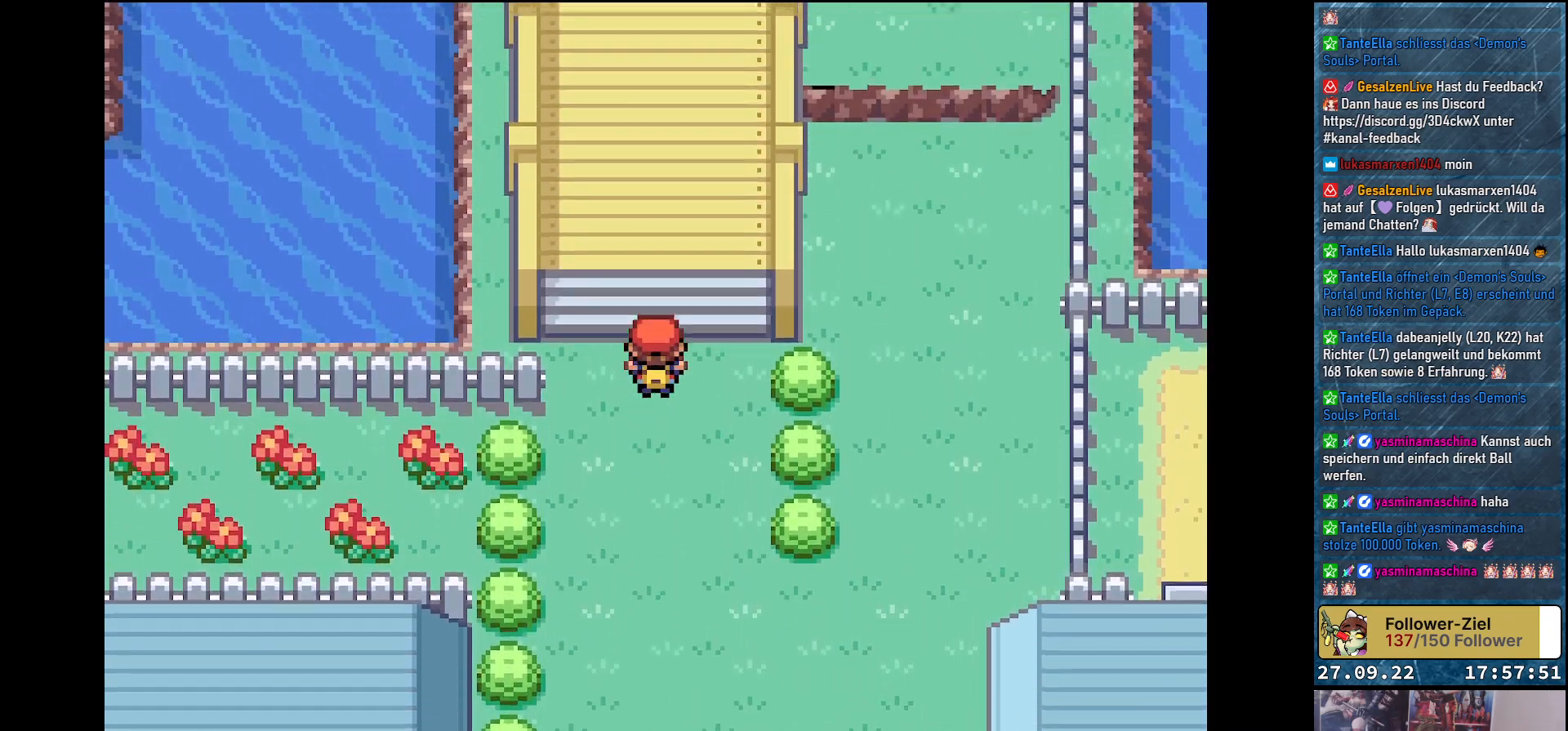
{"buttons": ["A", "Y", "DPAD_UP"], "left_stick": "center", "right_stick": "center", "events": [[351, "Y", "down"]]}